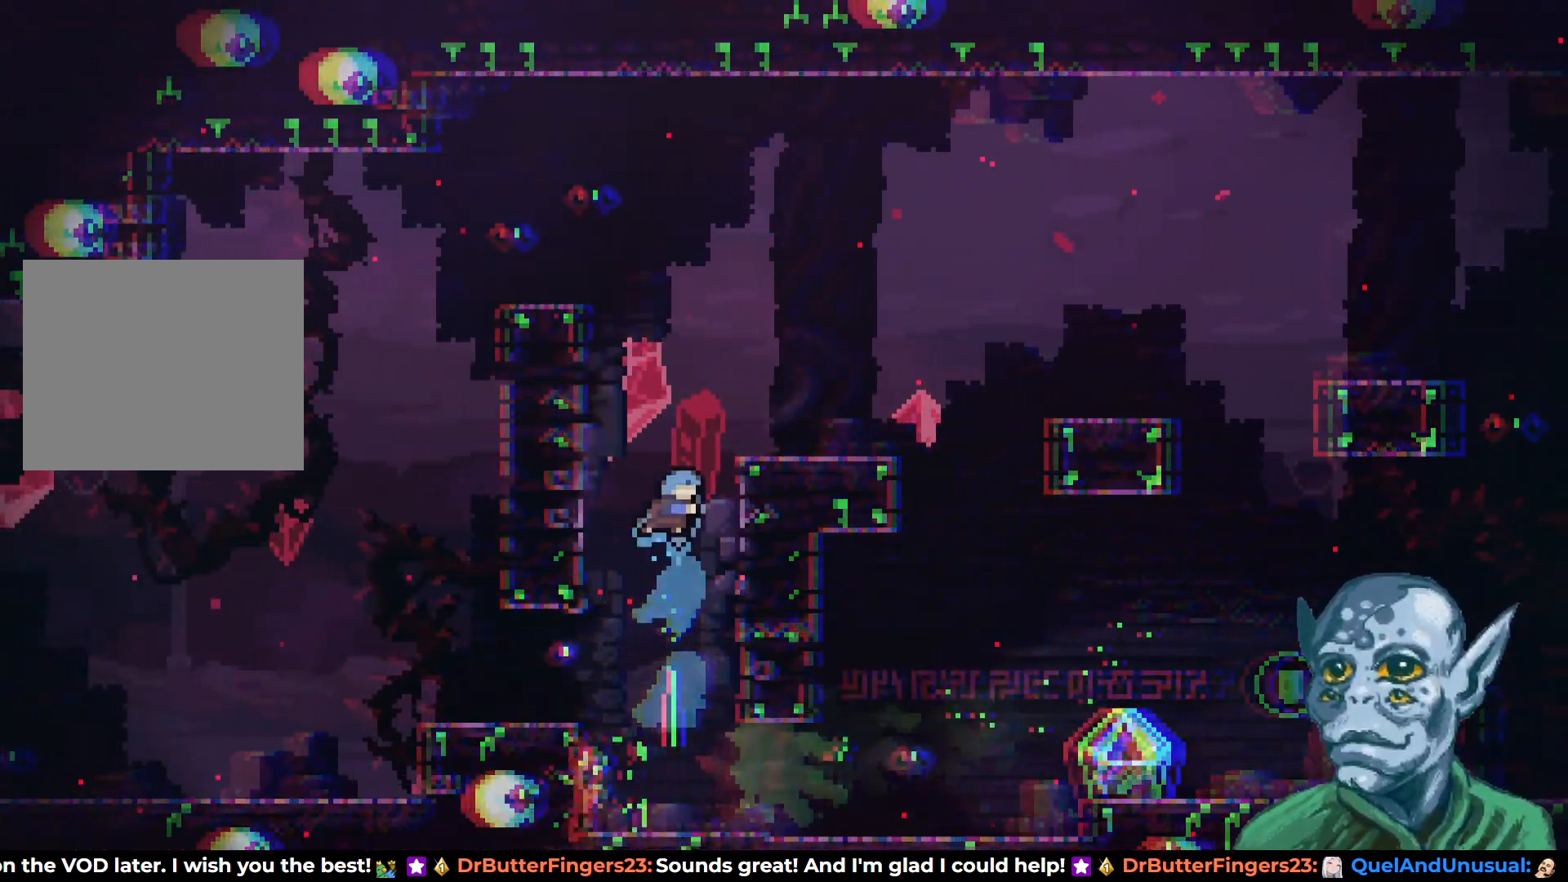
Gameplay with a controller (PlayStation layout); each line is a JSON object with the inputs held at the frame after it. "events" lists button and stick changes between this image and that frame as [ms after this image, input, new state], when the widget could be followed in between.
{"buttons": ["R2", "DPAD_UP", "DPAD_RIGHT"], "left_stick": "center", "right_stick": "center", "events": [[33, "R2", "down"]]}
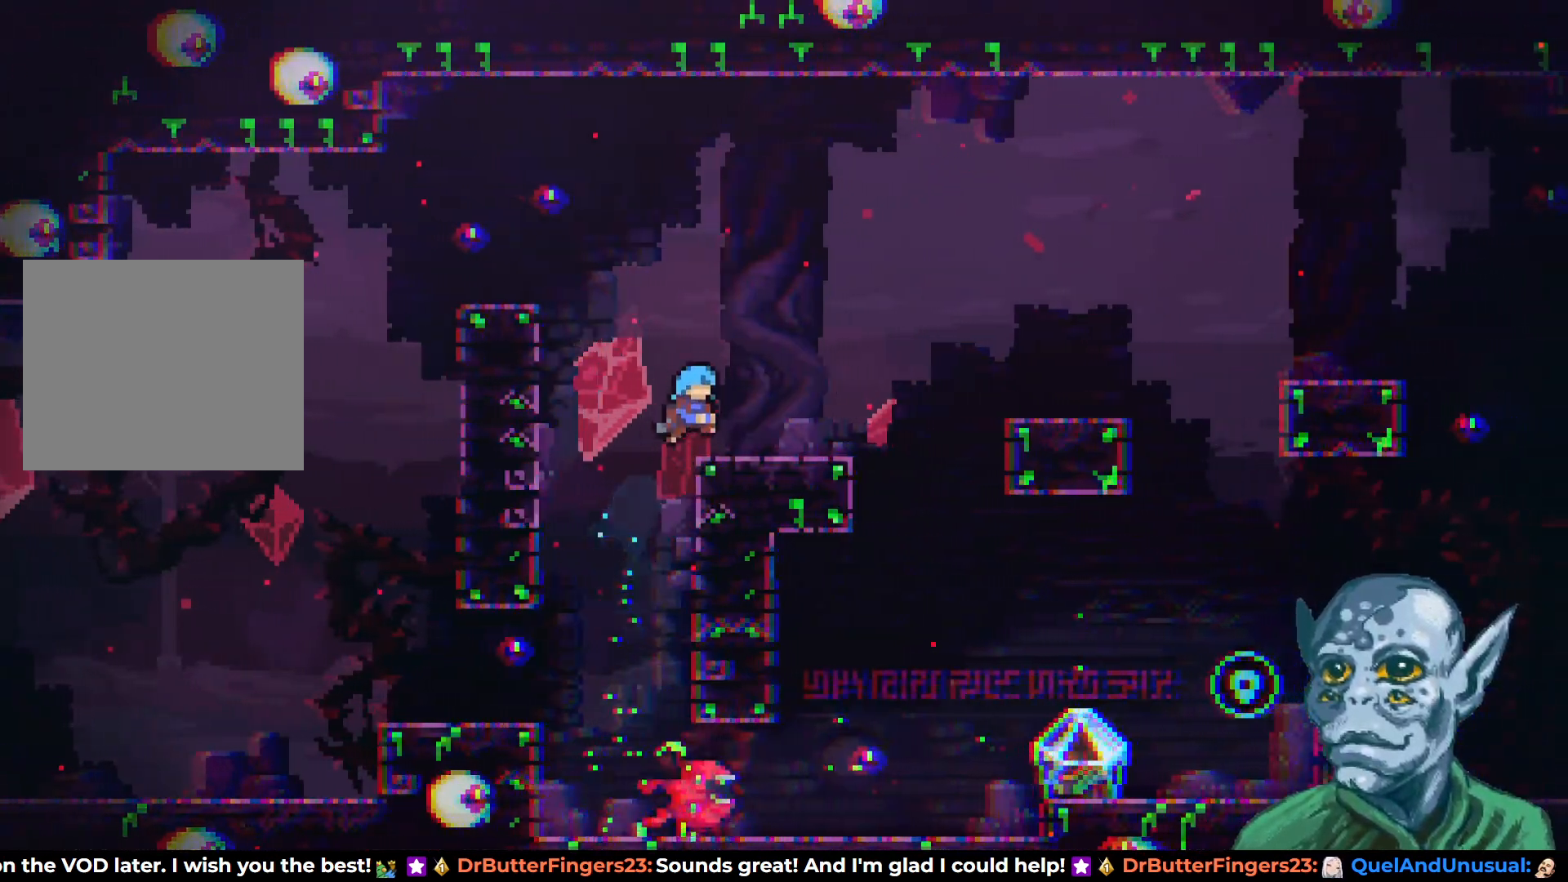
{"buttons": ["CROSS", "DPAD_RIGHT"], "left_stick": "center", "right_stick": "center", "events": [[67, "DPAD_UP", "up"], [133, "R2", "up"], [417, "CROSS", "down"]]}
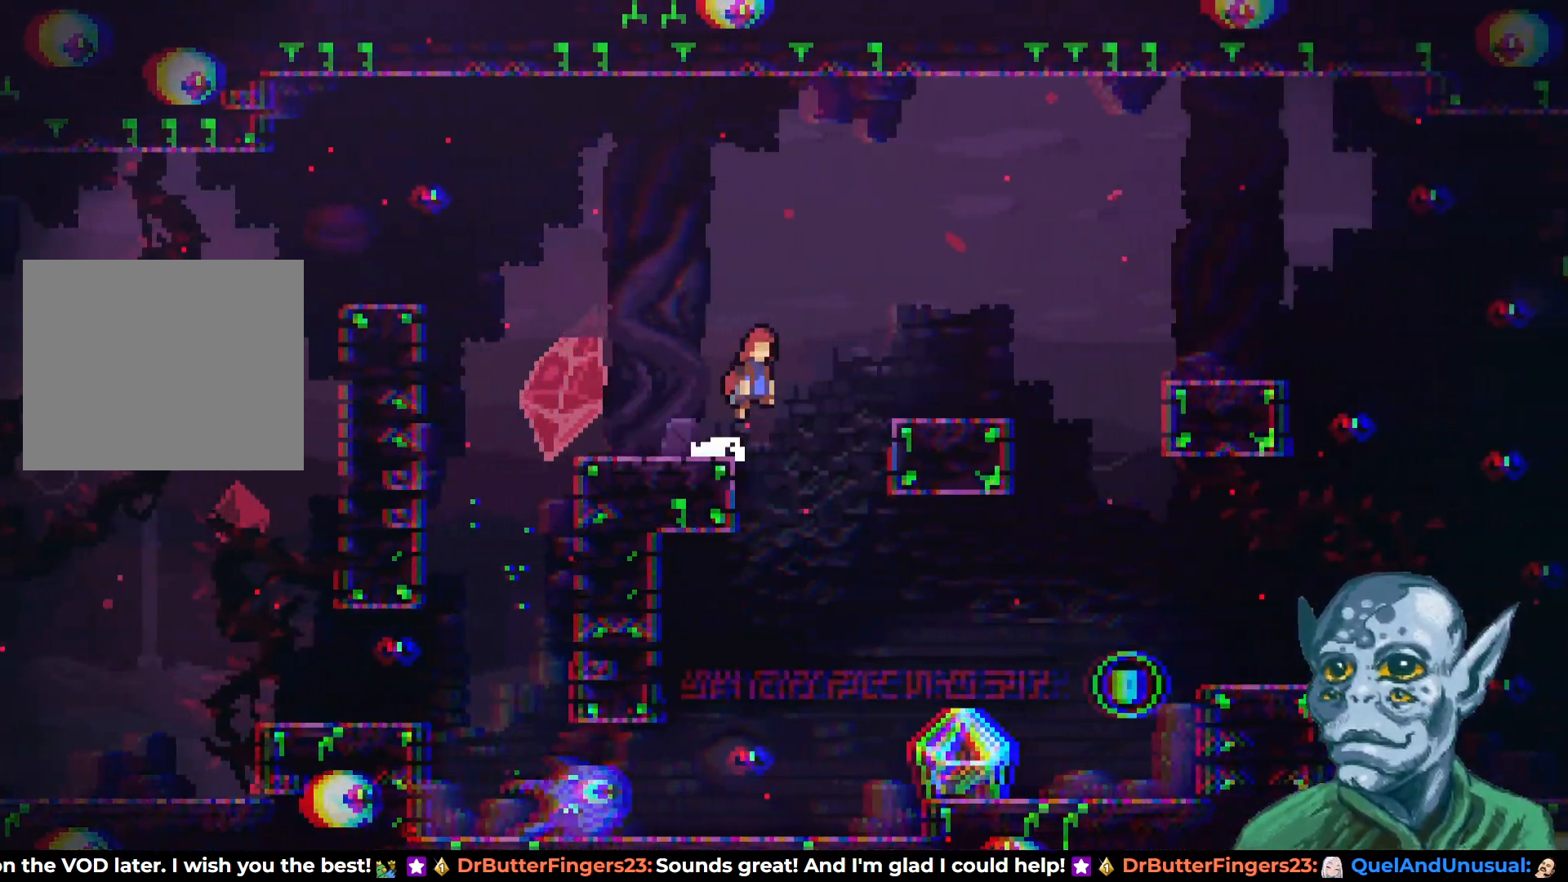
{"buttons": ["DPAD_RIGHT"], "left_stick": "center", "right_stick": "center", "events": [[133, "CROSS", "up"]]}
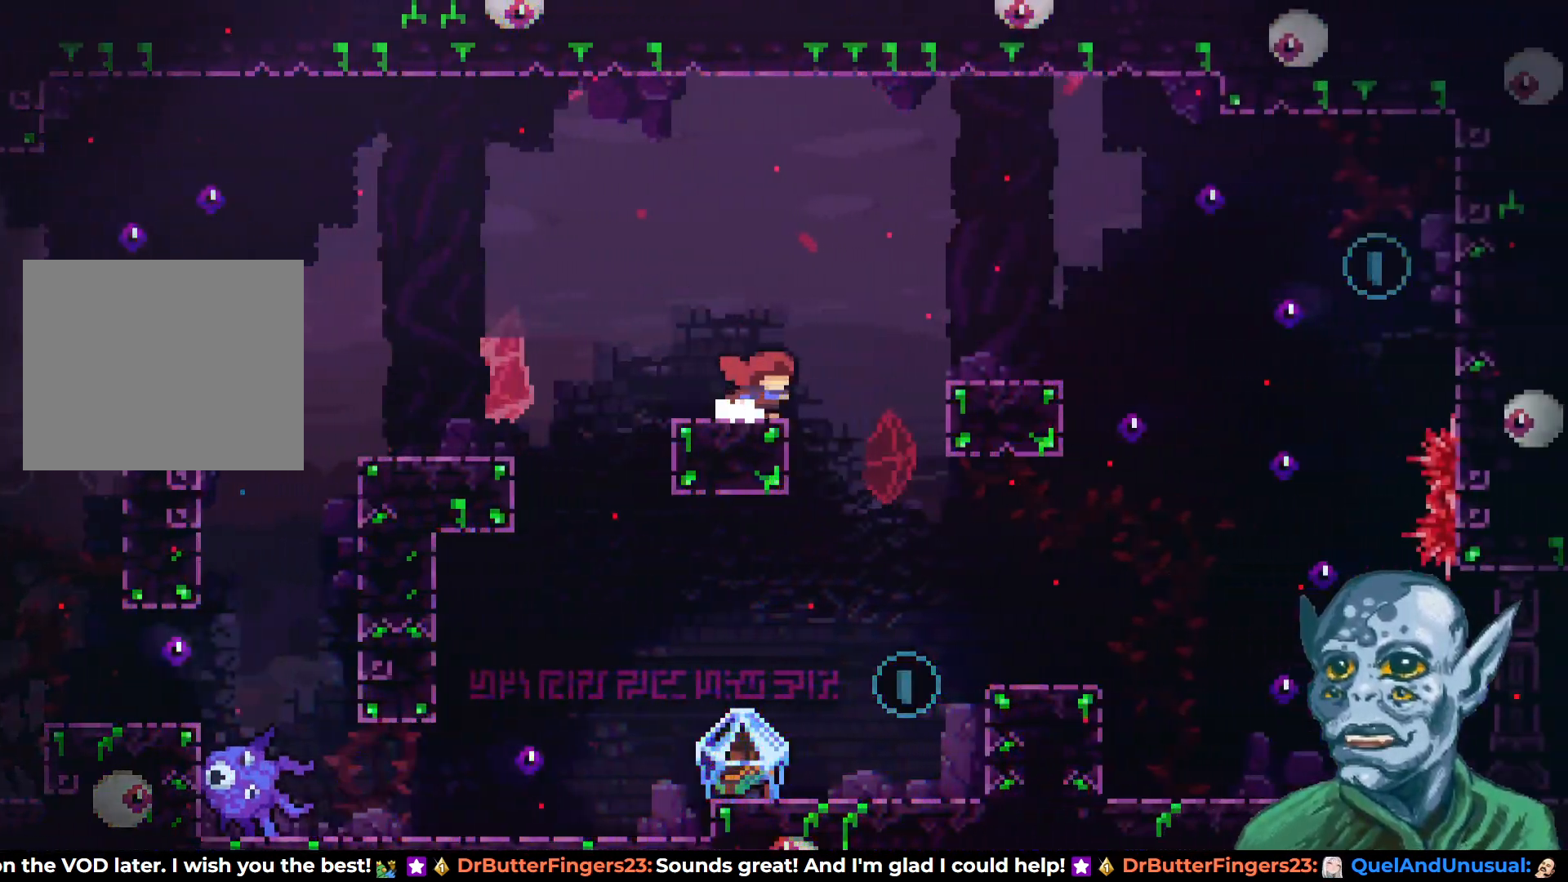
{"buttons": ["DPAD_RIGHT"], "left_stick": "center", "right_stick": "center", "events": [[50, "CROSS", "down"], [300, "CROSS", "up"]]}
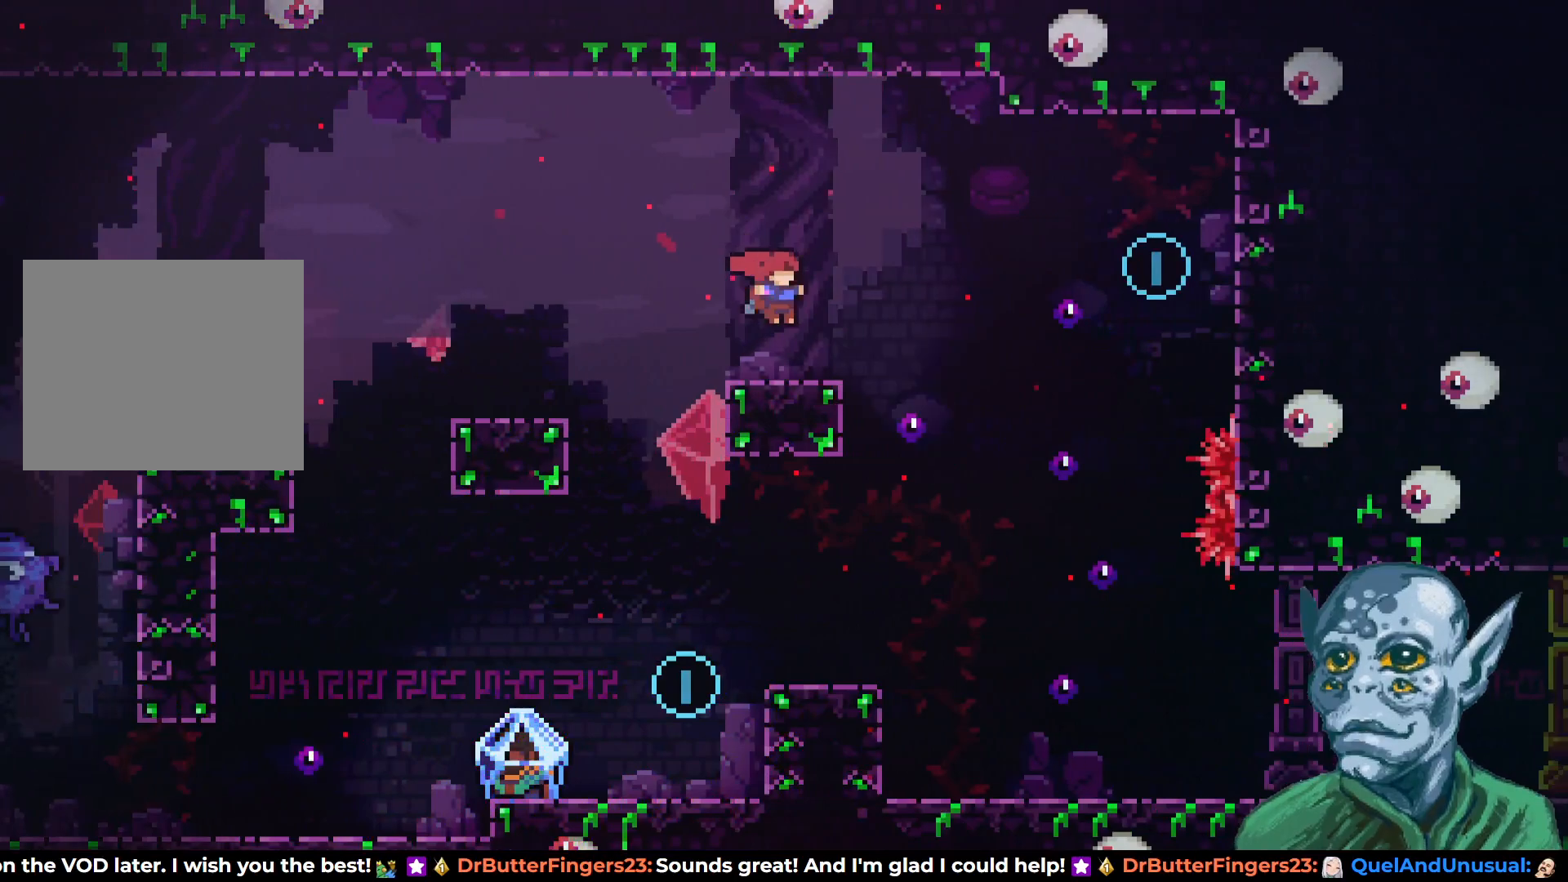
{"buttons": ["SQUARE", "DPAD_RIGHT"], "left_stick": "center", "right_stick": "center", "events": [[183, "CROSS", "down"], [433, "CROSS", "up"], [450, "SQUARE", "down"]]}
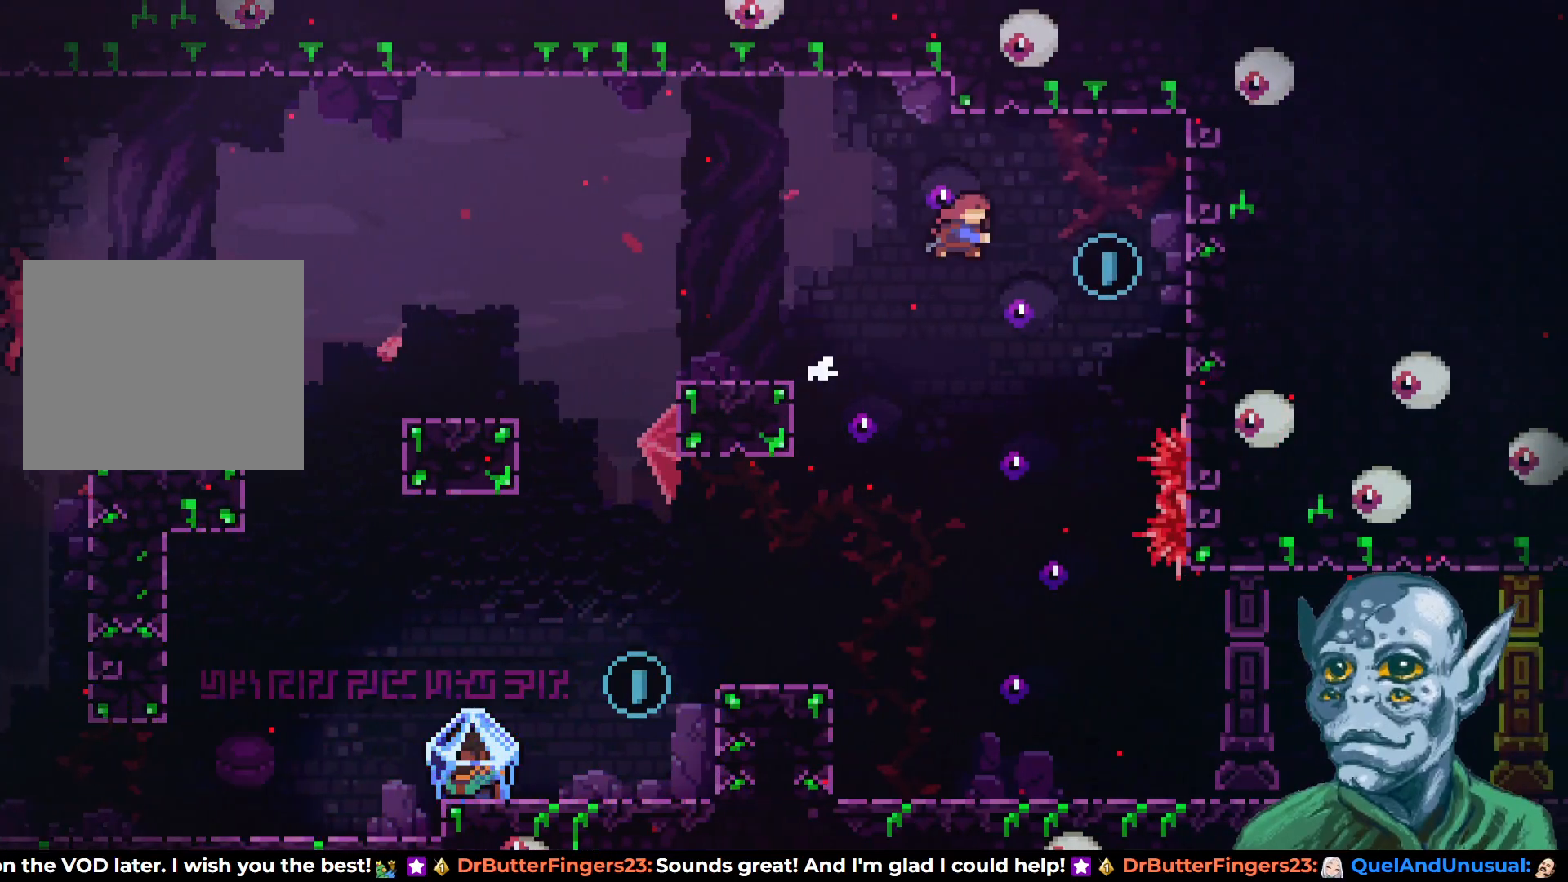
{"buttons": ["CROSS", "R2", "DPAD_LEFT"], "left_stick": "center", "right_stick": "center", "events": [[133, "SQUARE", "up"], [267, "R2", "down"], [350, "DPAD_RIGHT", "up"], [433, "CROSS", "down"], [433, "DPAD_LEFT", "down"]]}
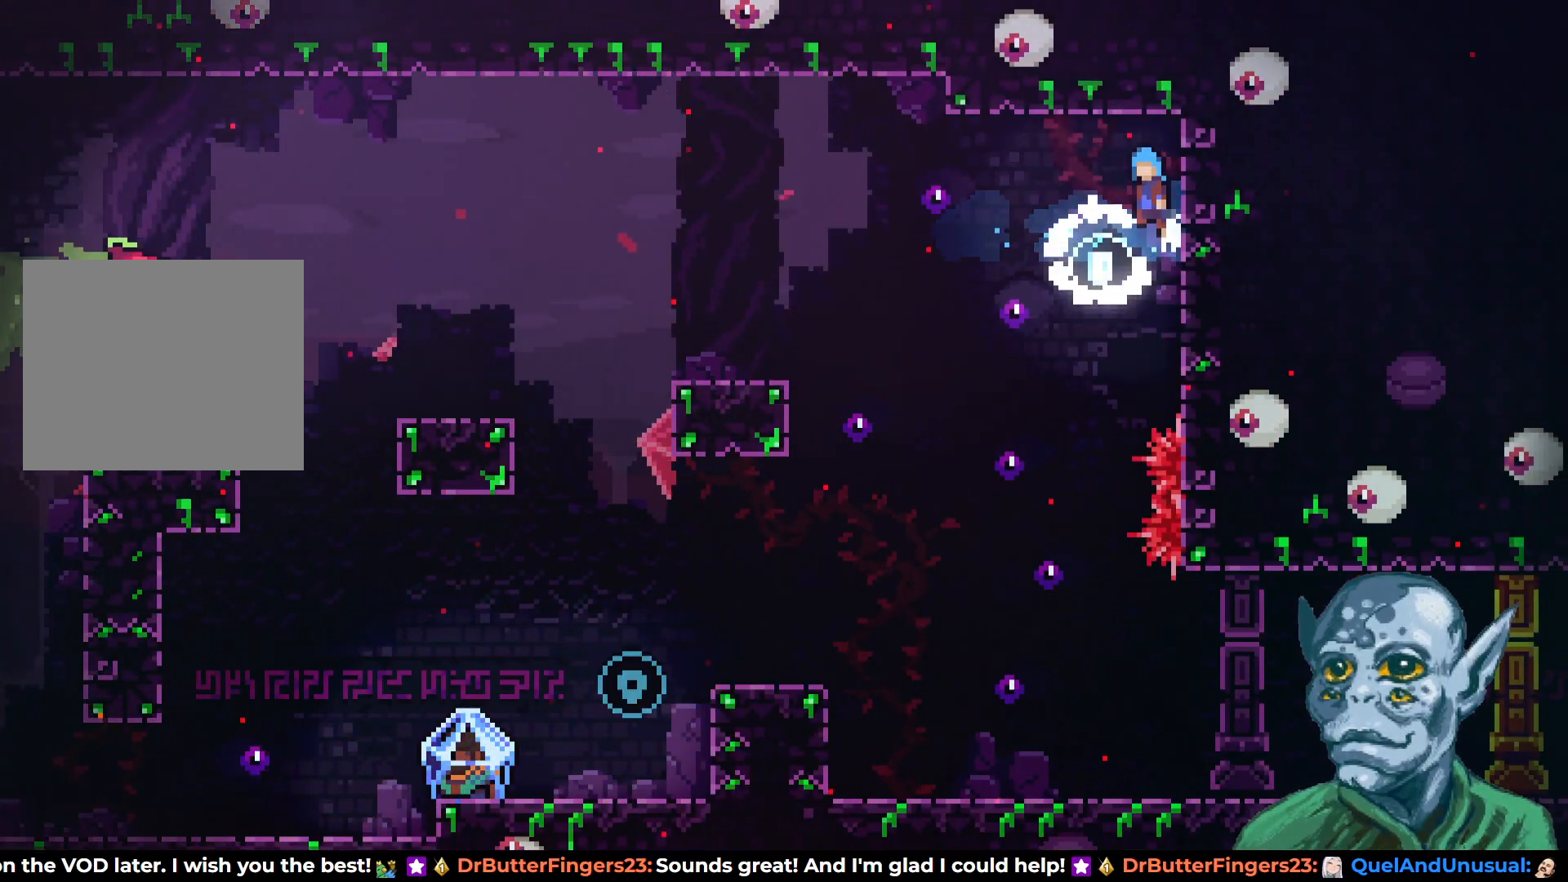
{"buttons": ["DPAD_LEFT"], "left_stick": "center", "right_stick": "center", "events": [[50, "CROSS", "up"], [50, "R2", "up"]]}
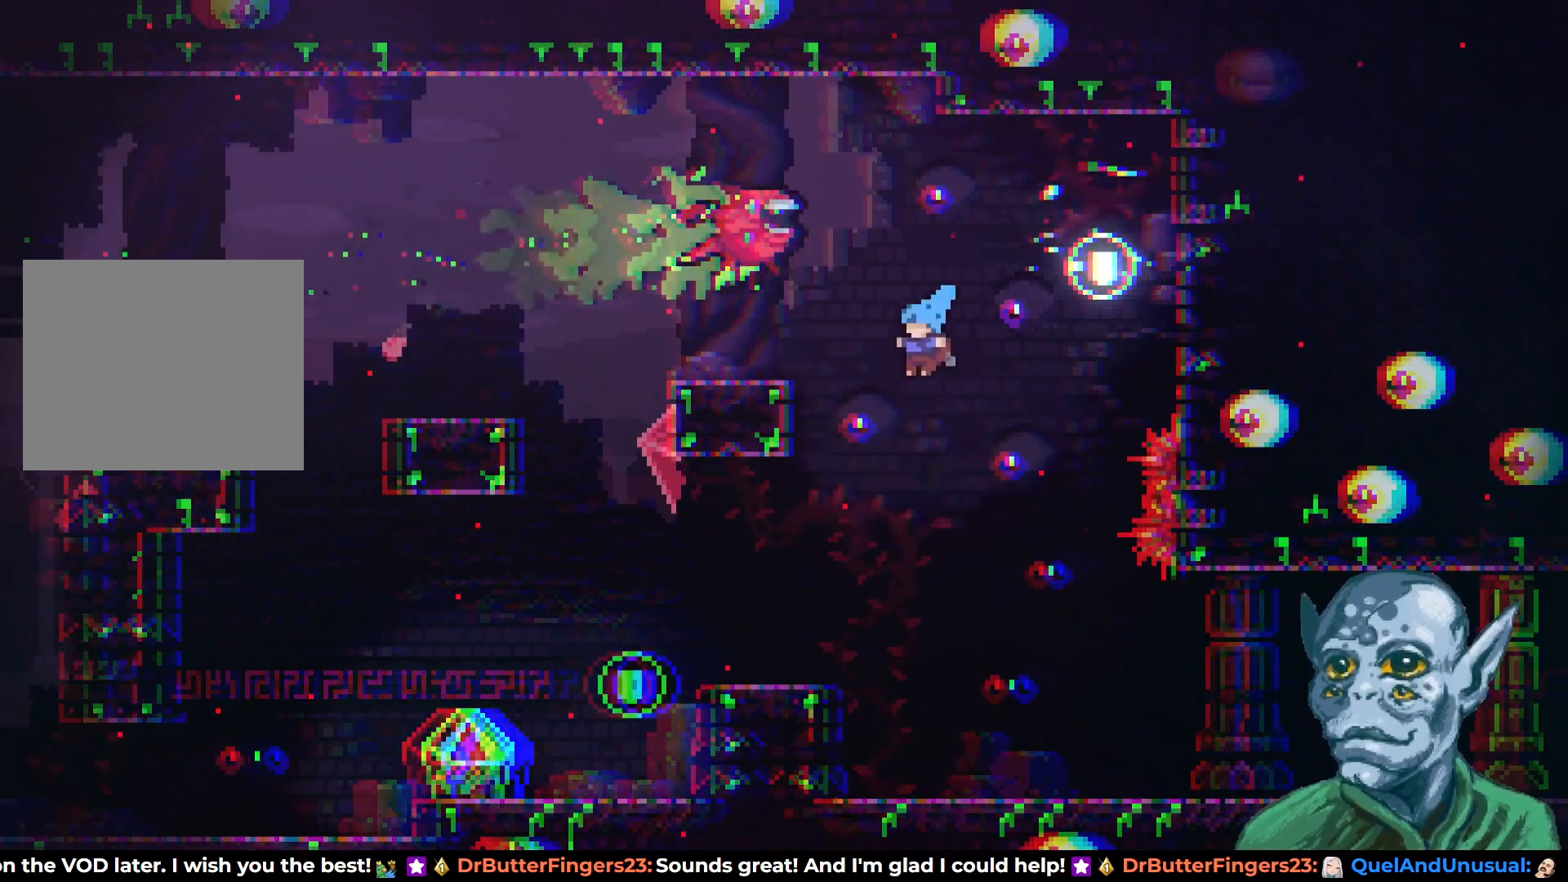
{"buttons": ["DPAD_LEFT"], "left_stick": "center", "right_stick": "center", "events": []}
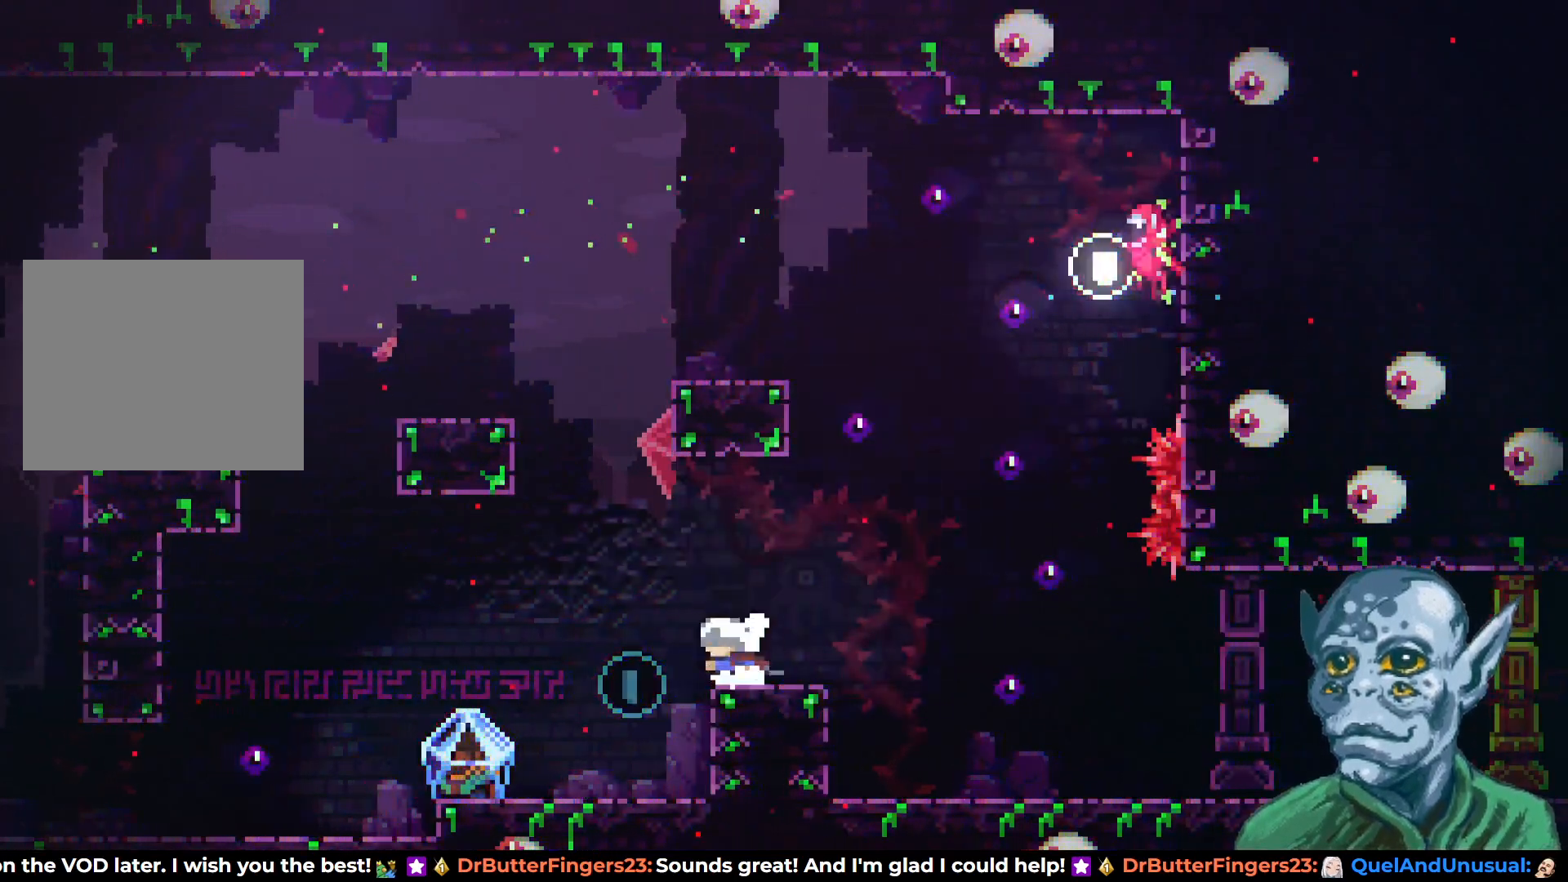
{"buttons": ["DPAD_LEFT"], "left_stick": "center", "right_stick": "center", "events": []}
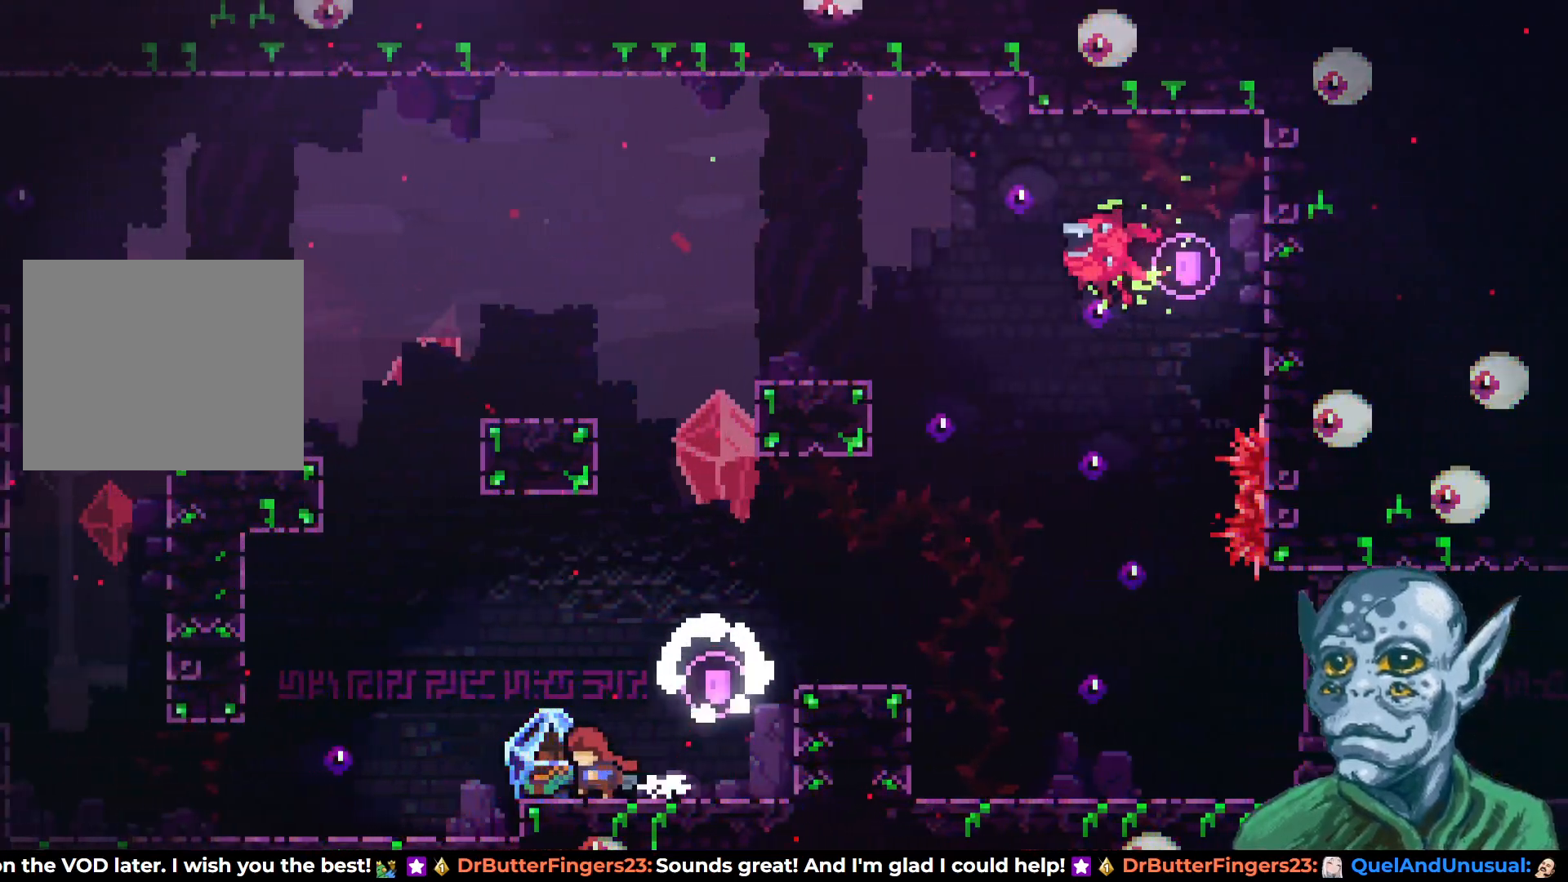
{"buttons": [], "left_stick": "center", "right_stick": "center", "events": [[33, "R2", "down"], [83, "DPAD_LEFT", "up"], [183, "DPAD_RIGHT", "down"], [333, "CROSS", "down"], [433, "CROSS", "up"], [467, "R2", "up"], [500, "DPAD_RIGHT", "up"]]}
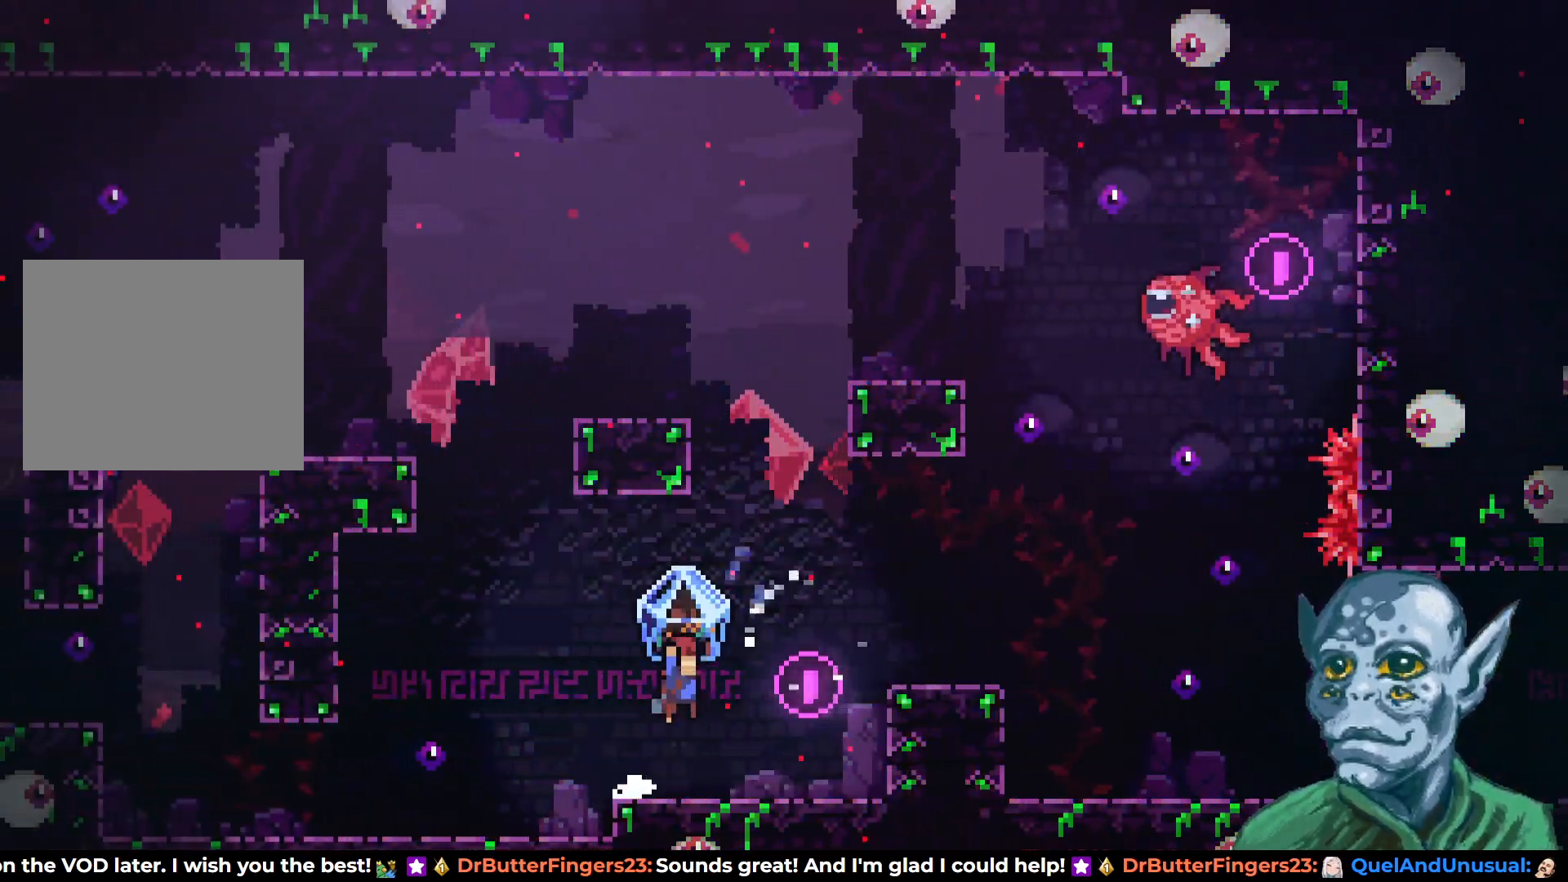
{"buttons": [], "left_stick": "center", "right_stick": "center", "events": []}
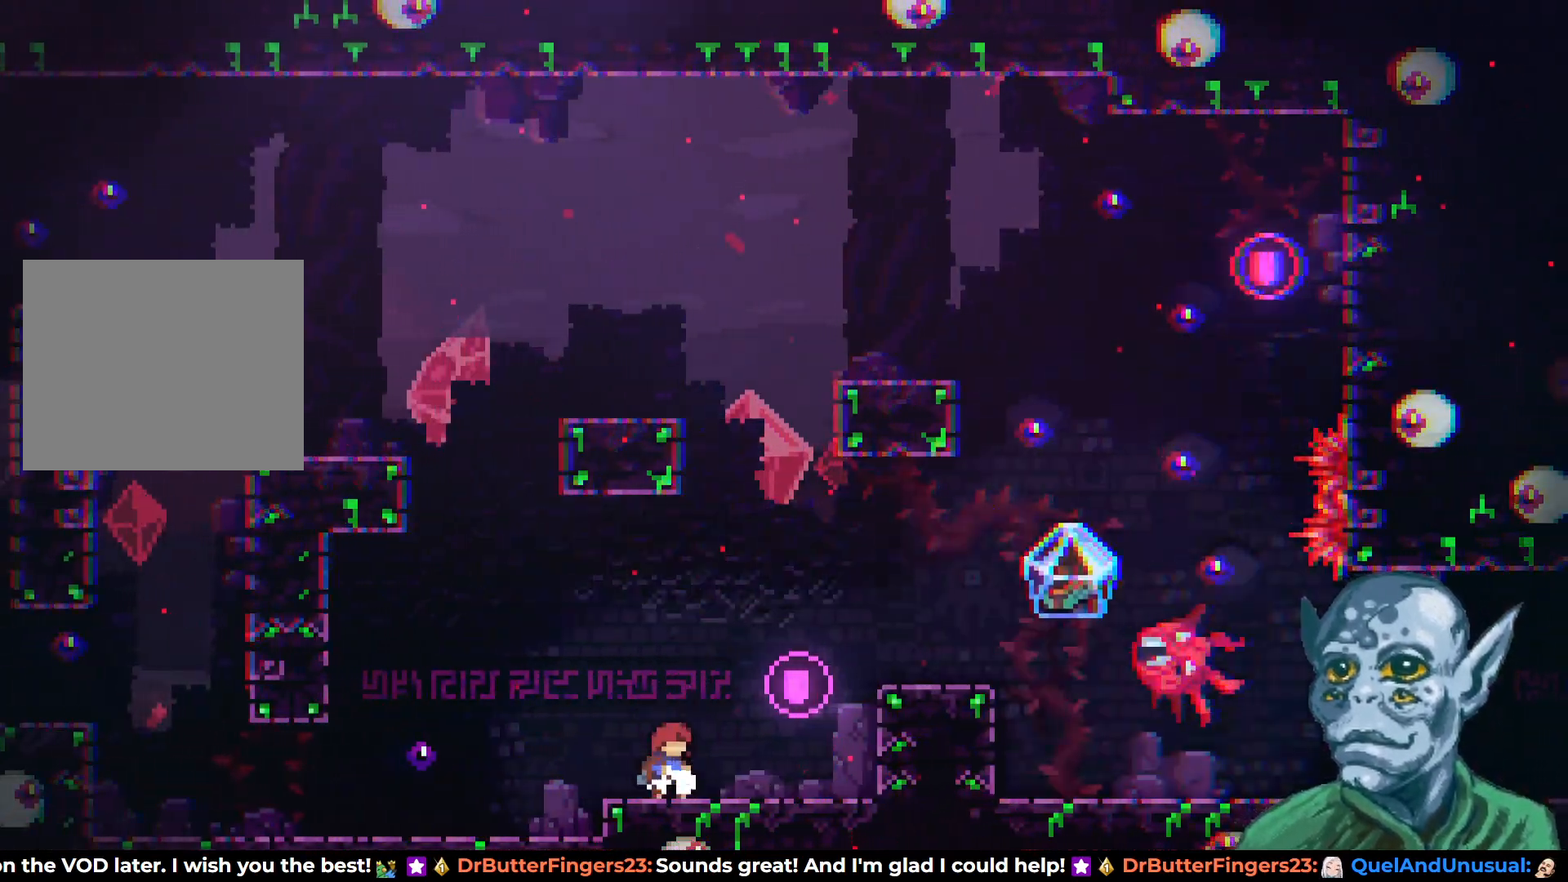
{"buttons": ["CROSS", "DPAD_UP"], "left_stick": "center", "right_stick": "center", "events": [[433, "CROSS", "down"], [500, "DPAD_UP", "down"]]}
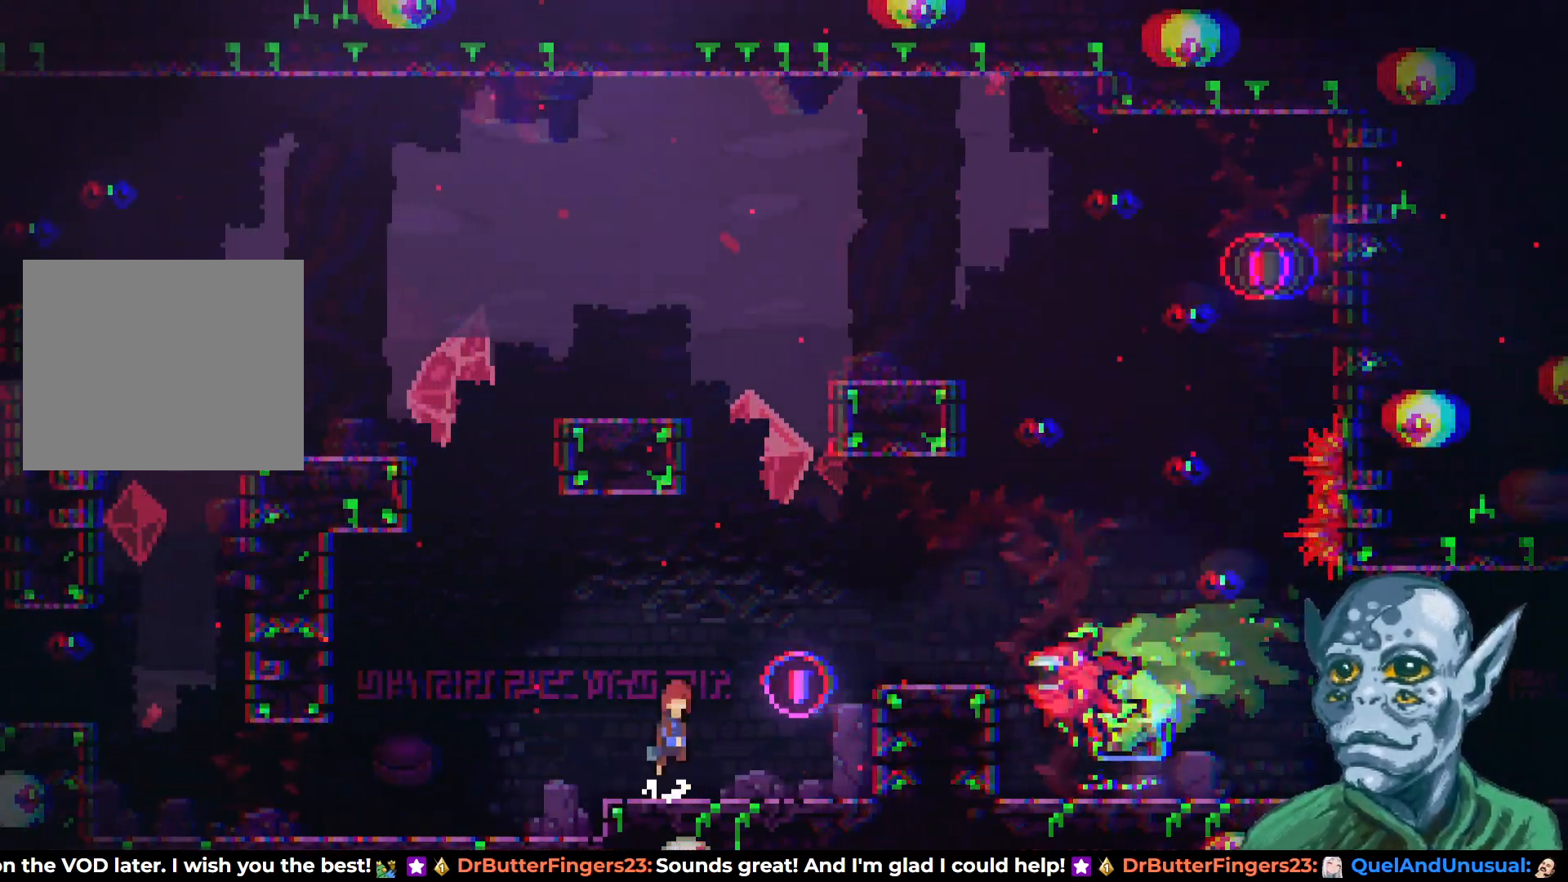
{"buttons": ["DPAD_RIGHT"], "left_stick": "center", "right_stick": "center", "events": [[100, "SQUARE", "down"], [117, "CROSS", "up"], [250, "DPAD_RIGHT", "down"], [300, "DPAD_UP", "up"], [333, "SQUARE", "up"]]}
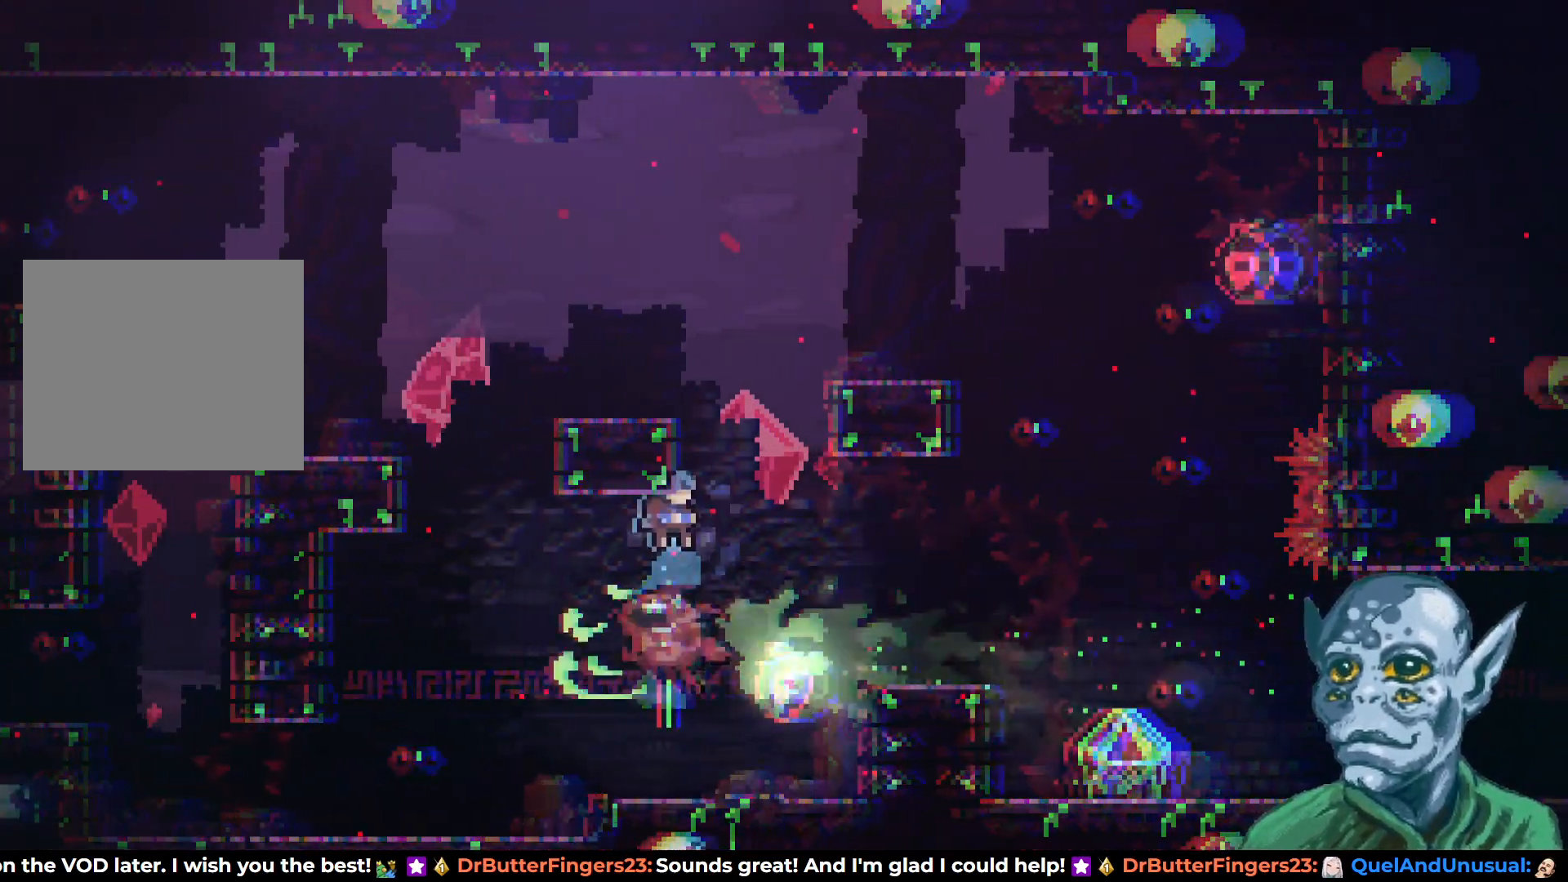
{"buttons": [], "left_stick": "center", "right_stick": "center", "events": [[467, "DPAD_RIGHT", "up"]]}
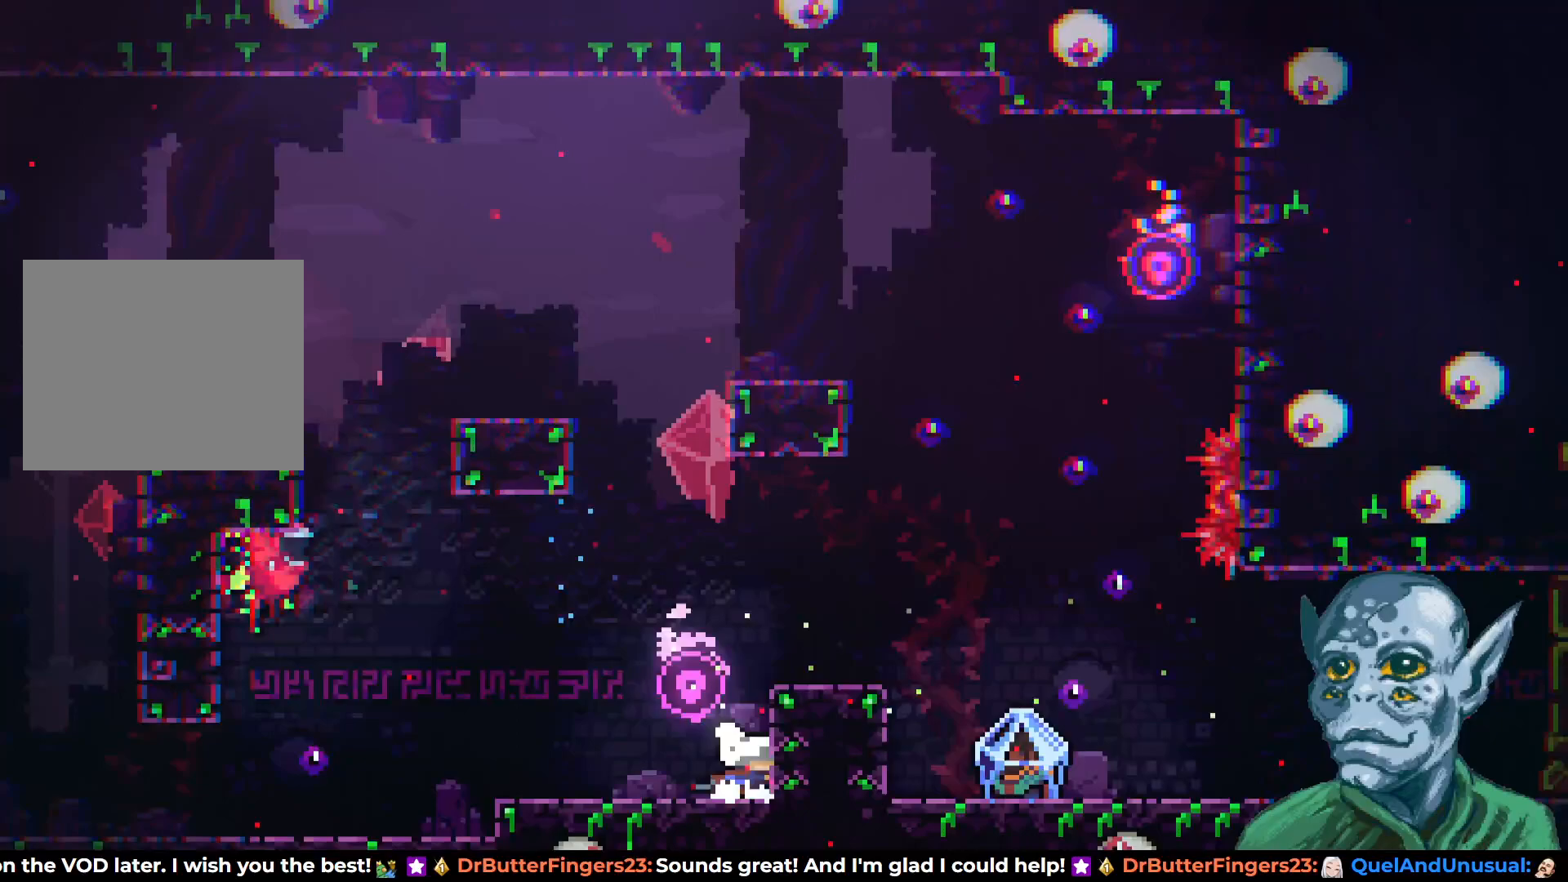
{"buttons": ["CROSS", "DPAD_RIGHT"], "left_stick": "center", "right_stick": "center", "events": [[33, "CROSS", "down"], [100, "DPAD_RIGHT", "down"]]}
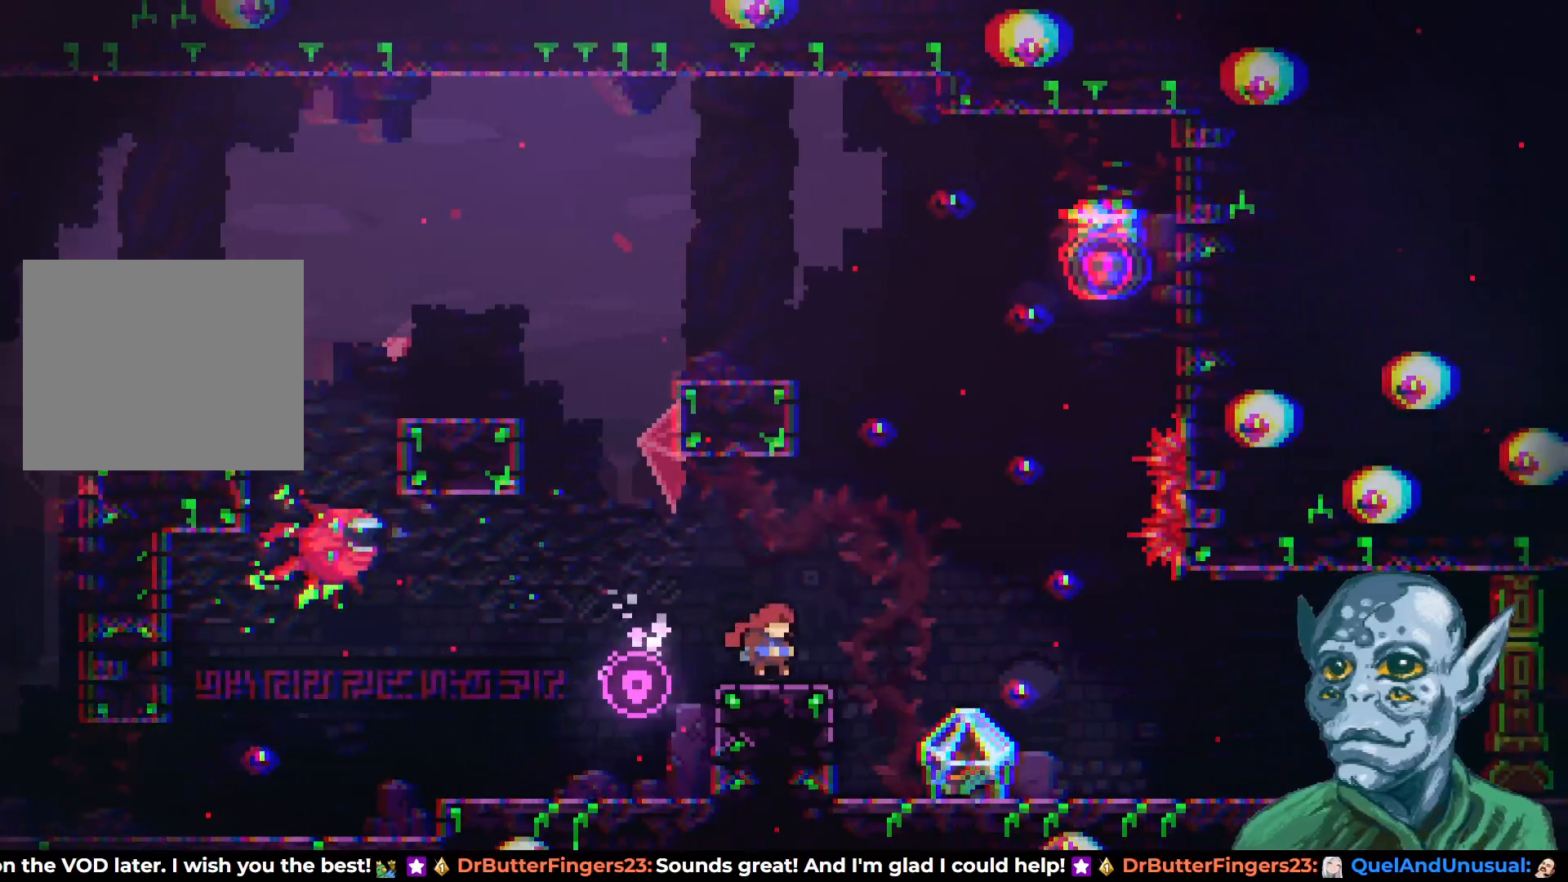
{"buttons": ["R2", "DPAD_RIGHT"], "left_stick": "center", "right_stick": "center", "events": [[50, "CROSS", "up"], [500, "R2", "down"]]}
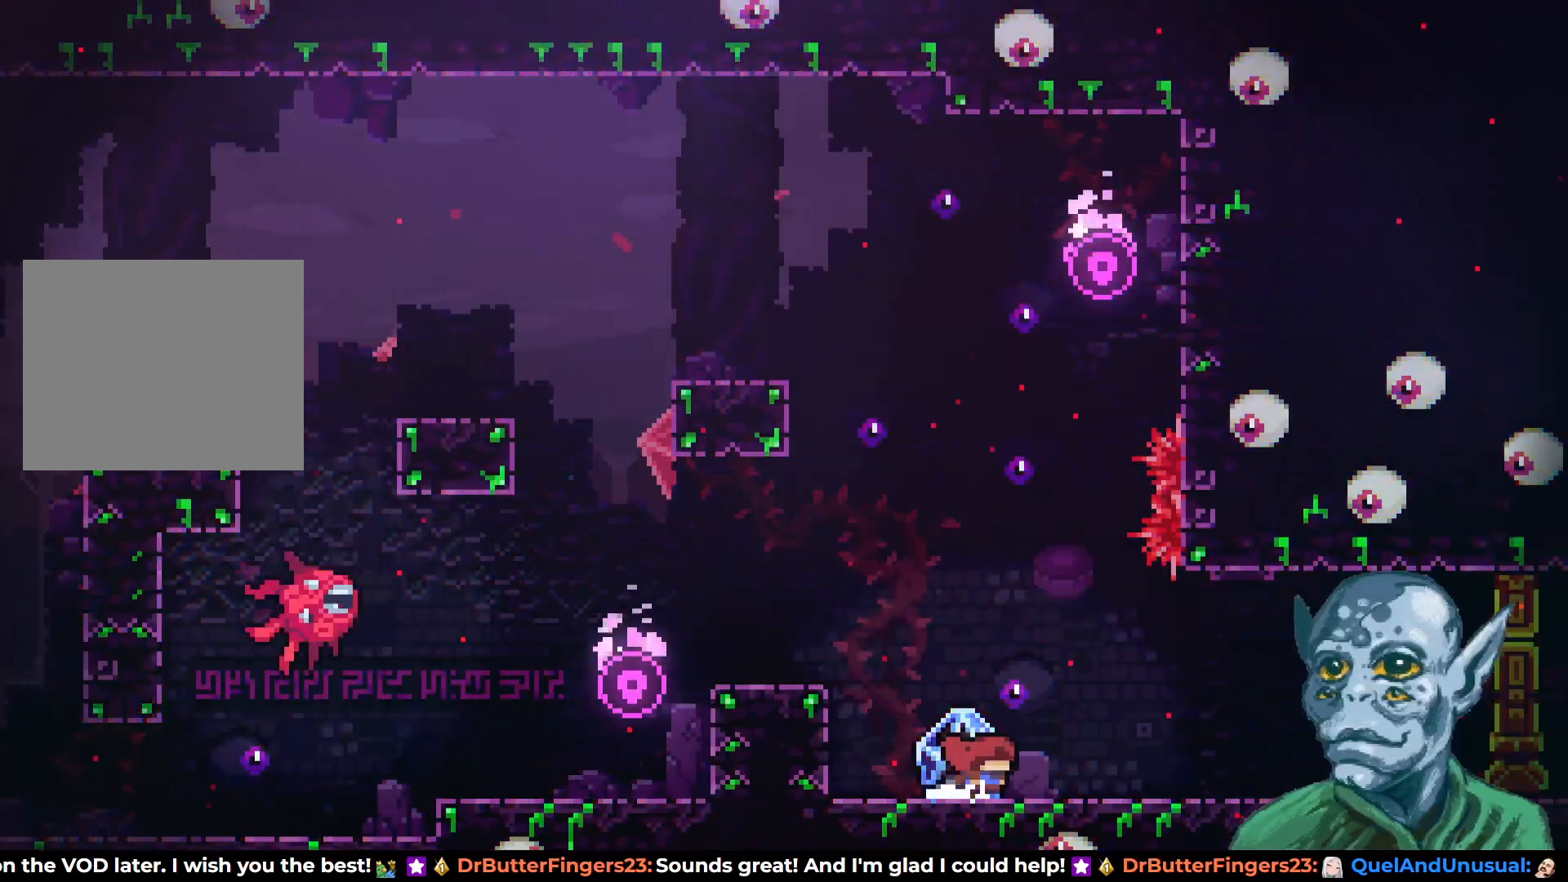
{"buttons": ["DPAD_RIGHT"], "left_stick": "center", "right_stick": "center", "events": [[433, "R2", "up"]]}
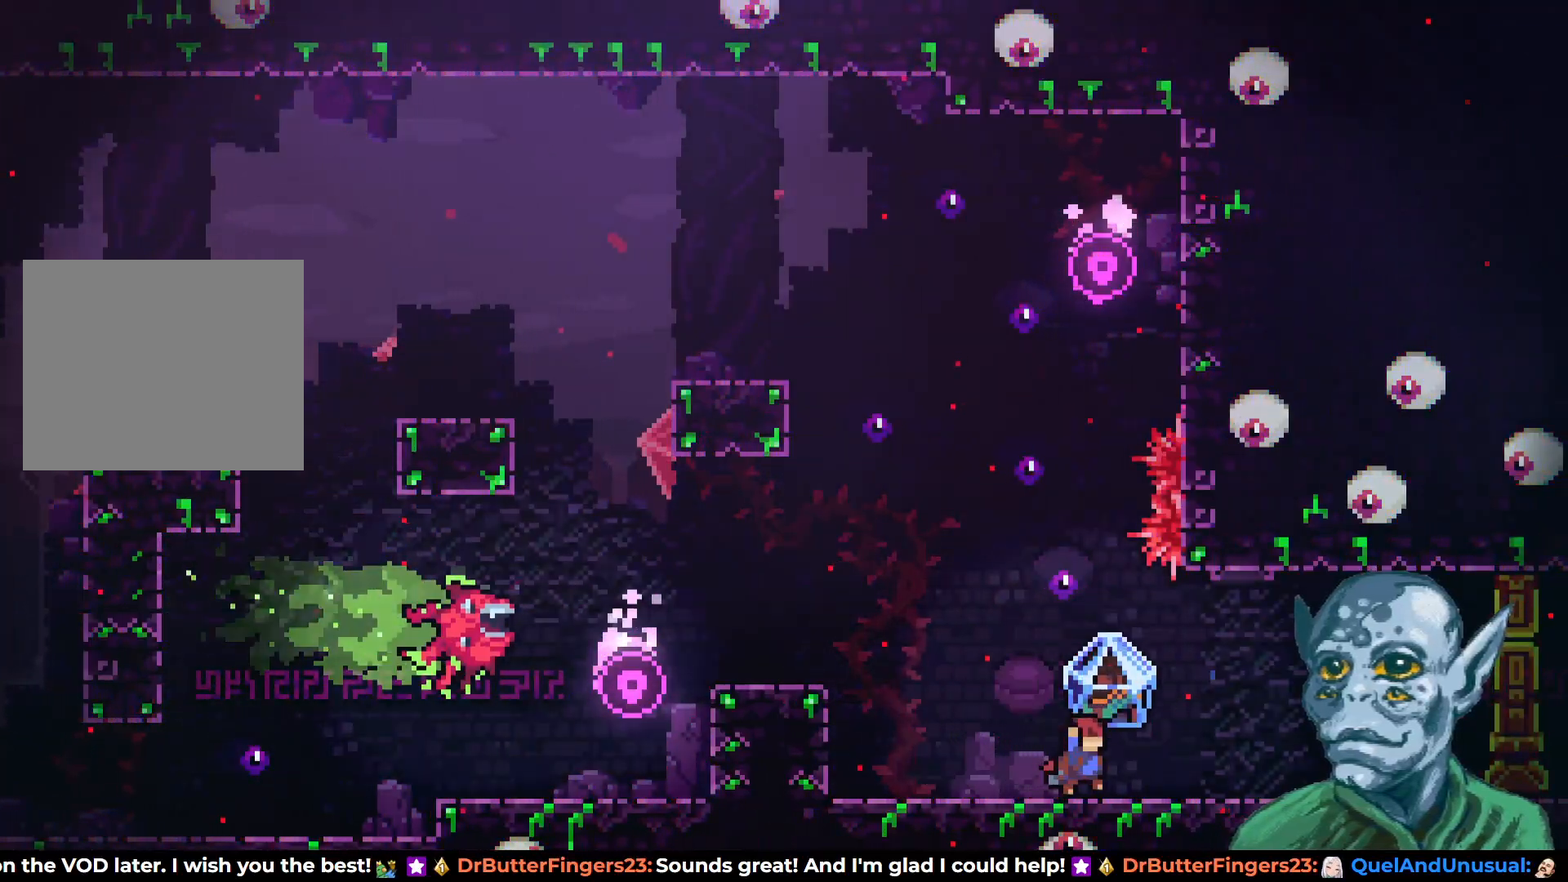
{"buttons": ["SQUARE", "DPAD_RIGHT"], "left_stick": "center", "right_stick": "center", "events": [[367, "SQUARE", "down"]]}
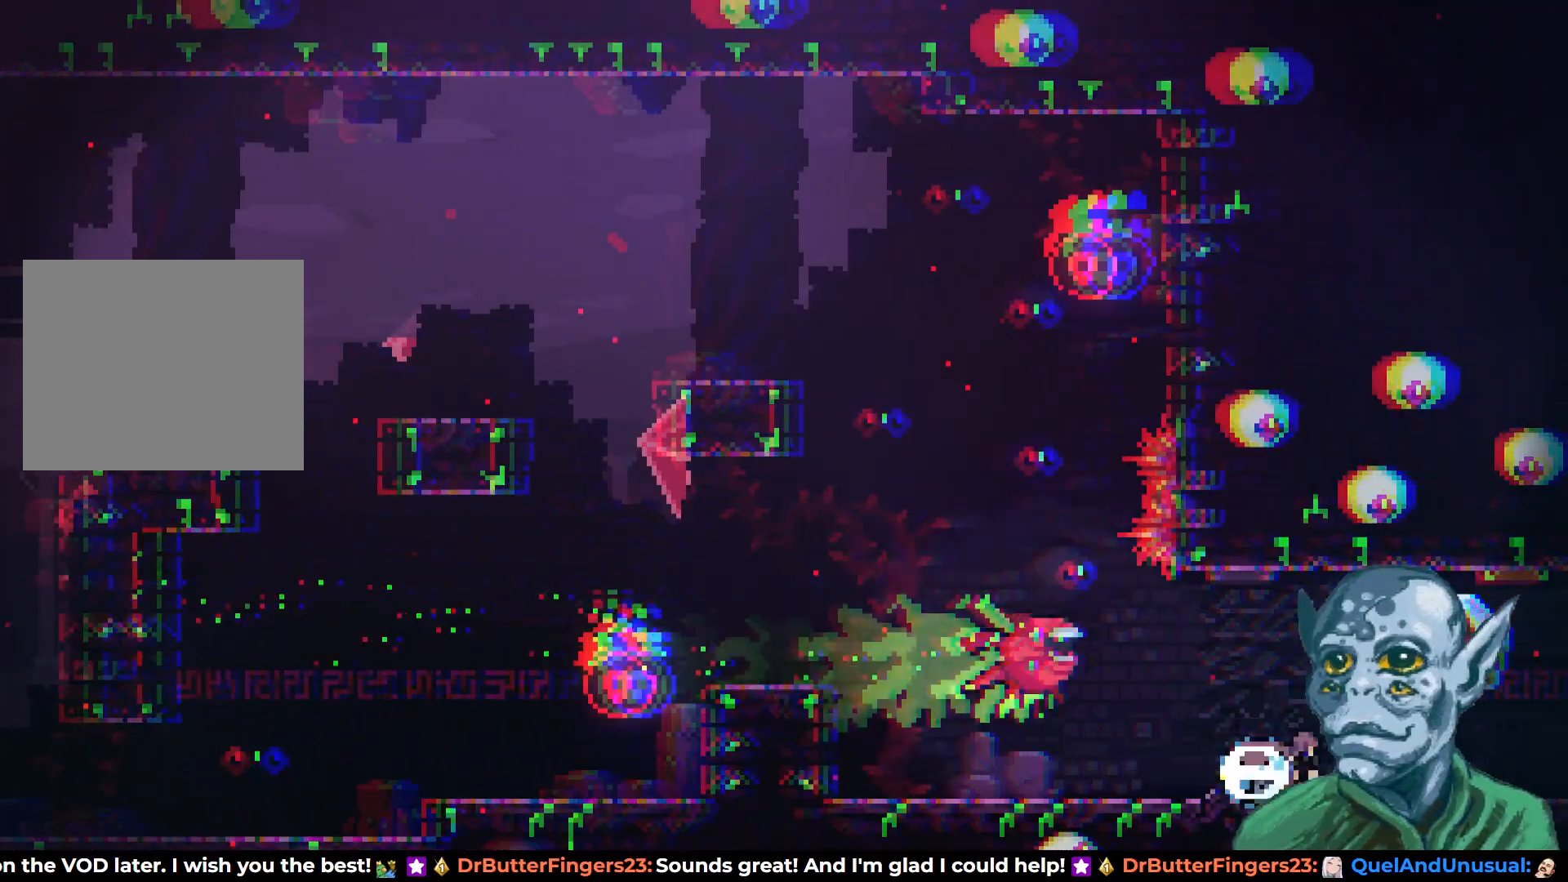
{"buttons": ["CROSS", "R2", "DPAD_RIGHT"], "left_stick": "center", "right_stick": "center", "events": [[17, "SQUARE", "up"], [200, "CROSS", "down"], [367, "R2", "down"]]}
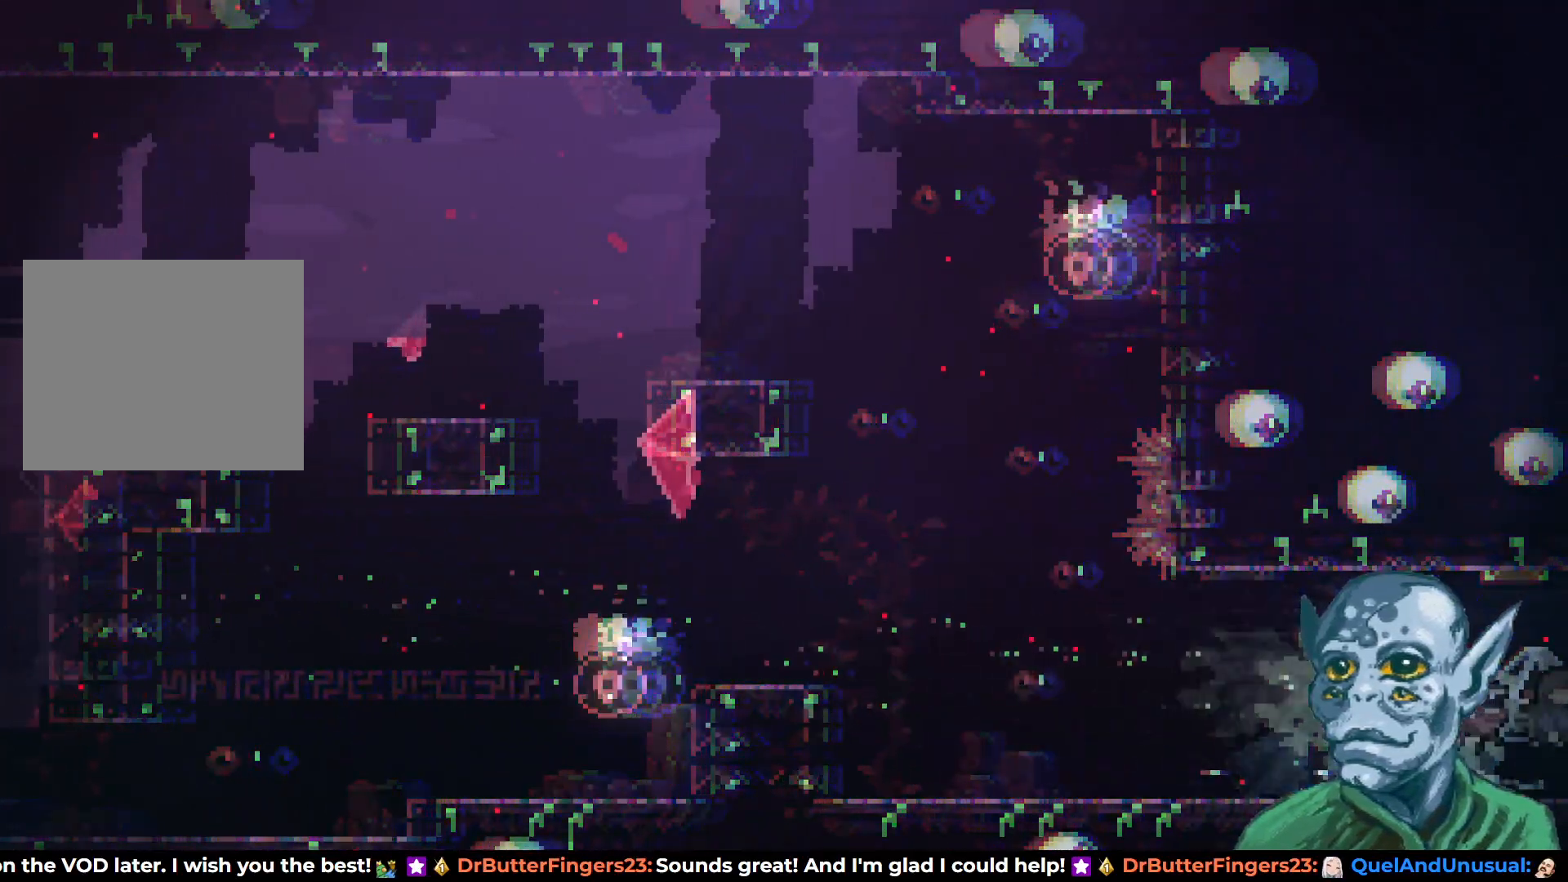
{"buttons": ["R2", "DPAD_RIGHT"], "left_stick": "center", "right_stick": "center", "events": [[83, "CROSS", "up"]]}
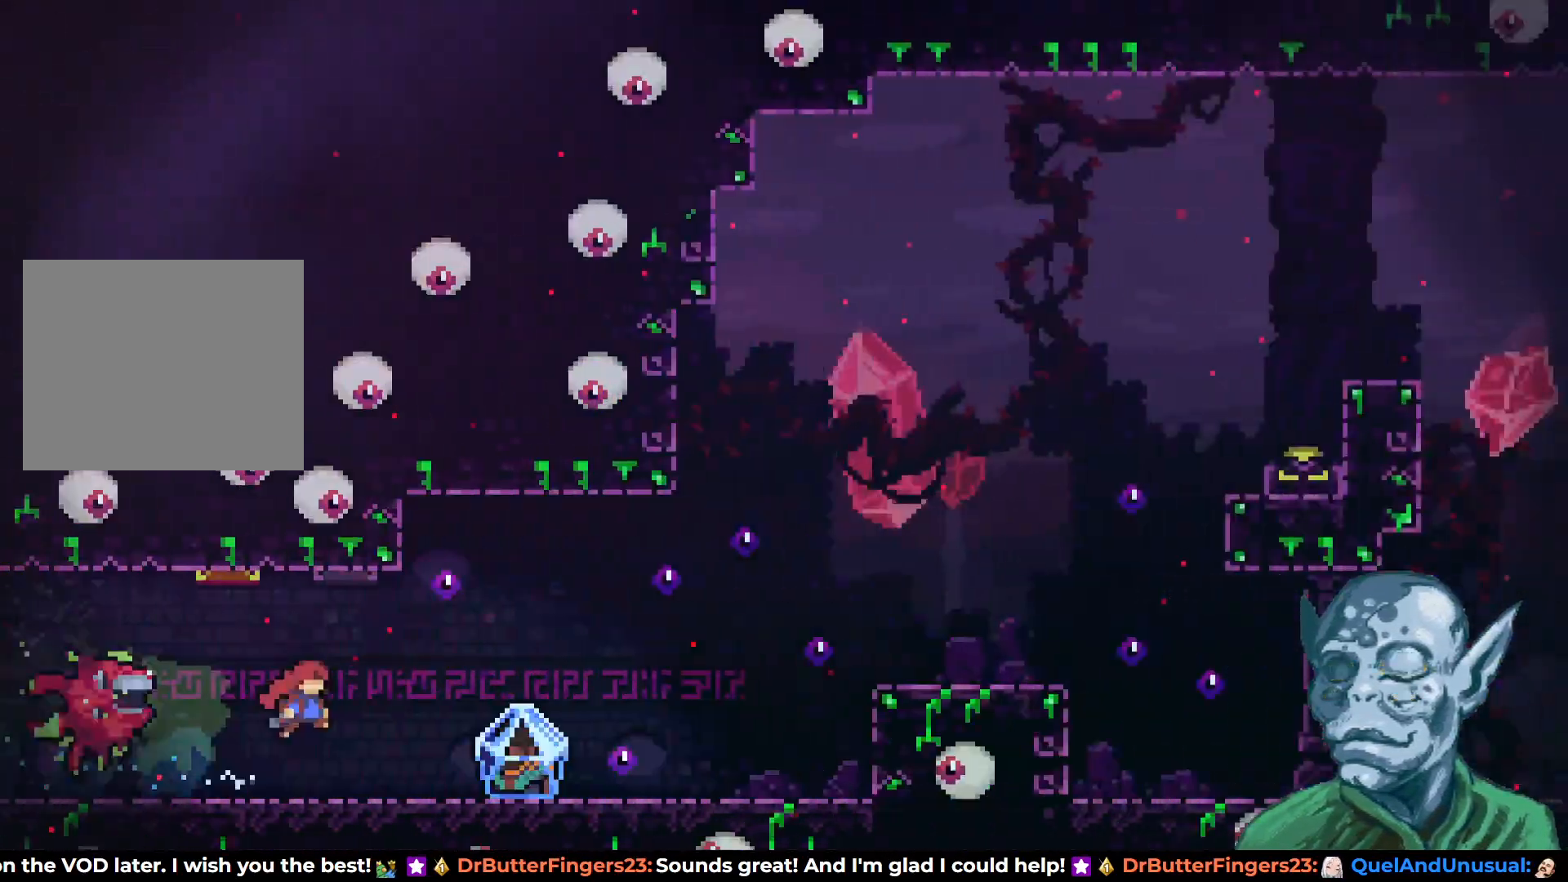
{"buttons": ["R2", "DPAD_RIGHT"], "left_stick": "center", "right_stick": "center", "events": []}
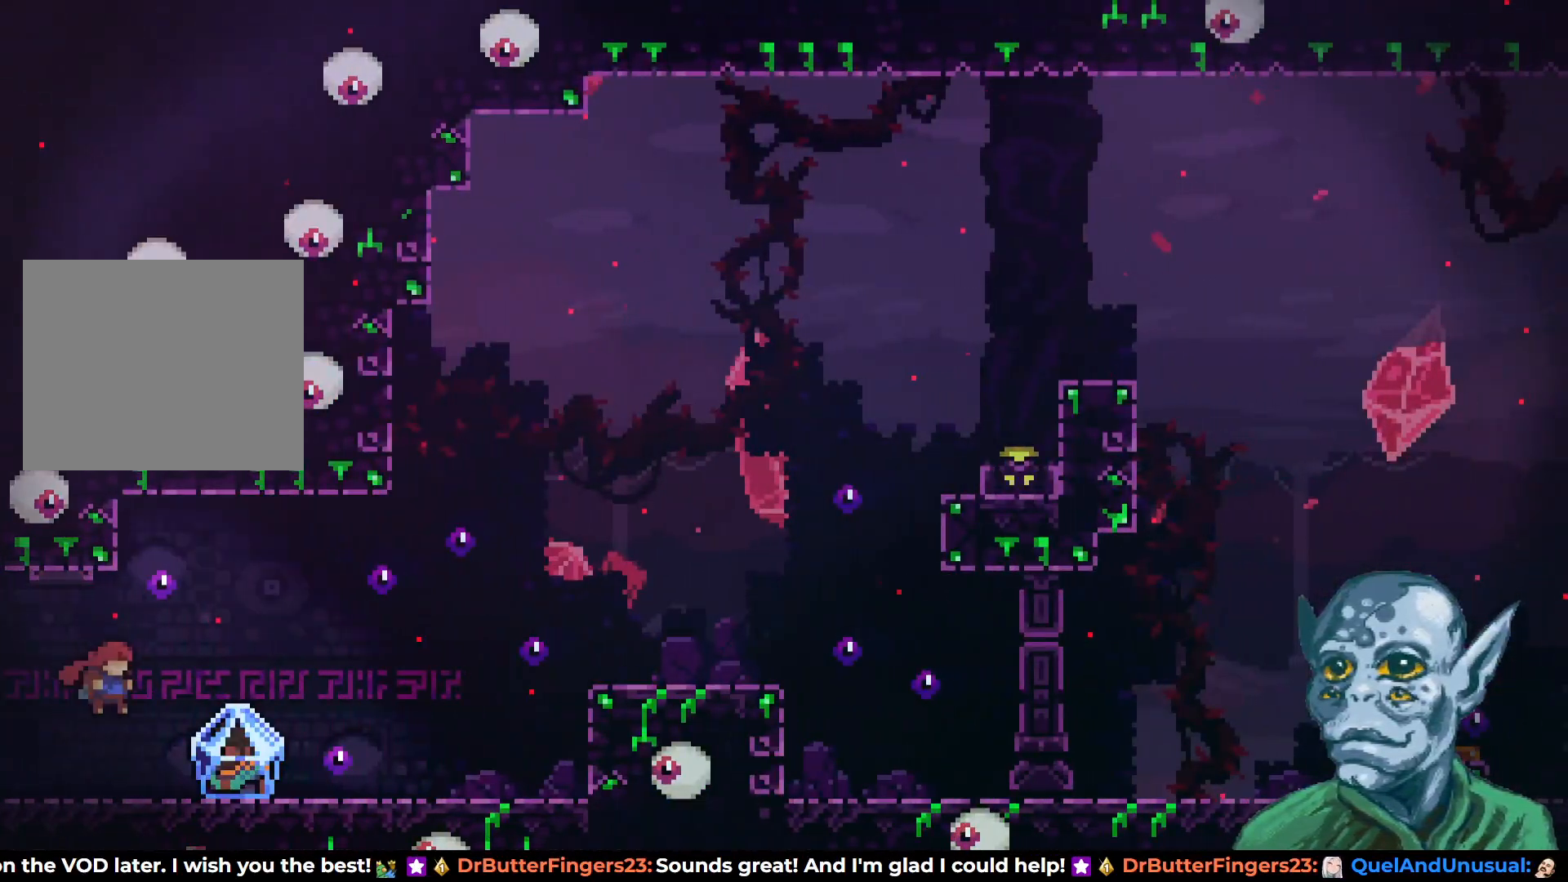
{"buttons": ["R2", "DPAD_RIGHT"], "left_stick": "center", "right_stick": "center", "events": []}
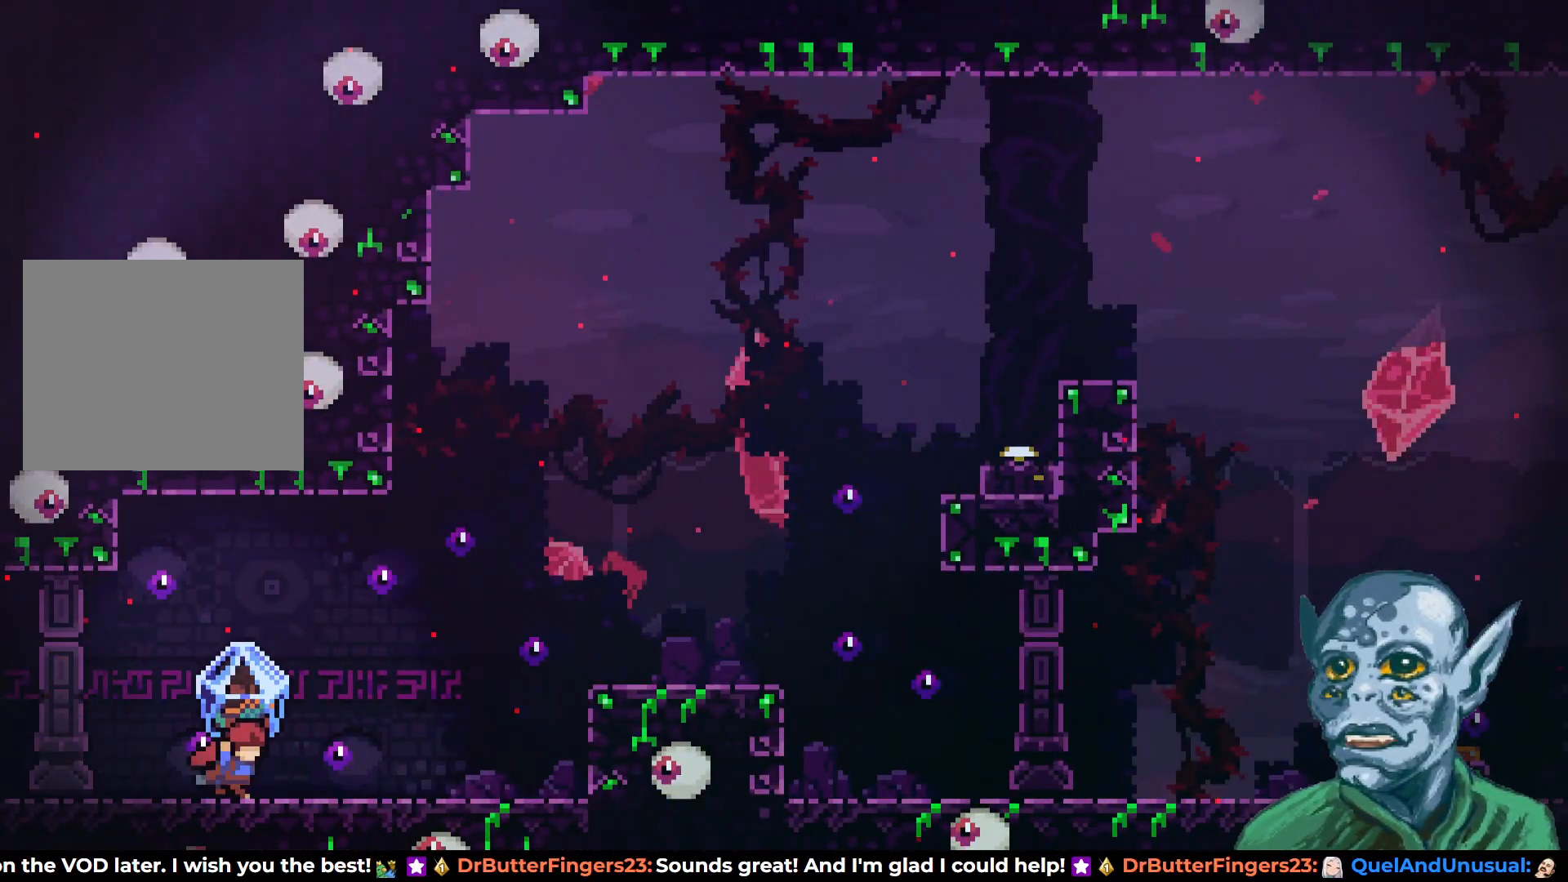
{"buttons": ["R2", "DPAD_RIGHT"], "left_stick": "center", "right_stick": "center", "events": []}
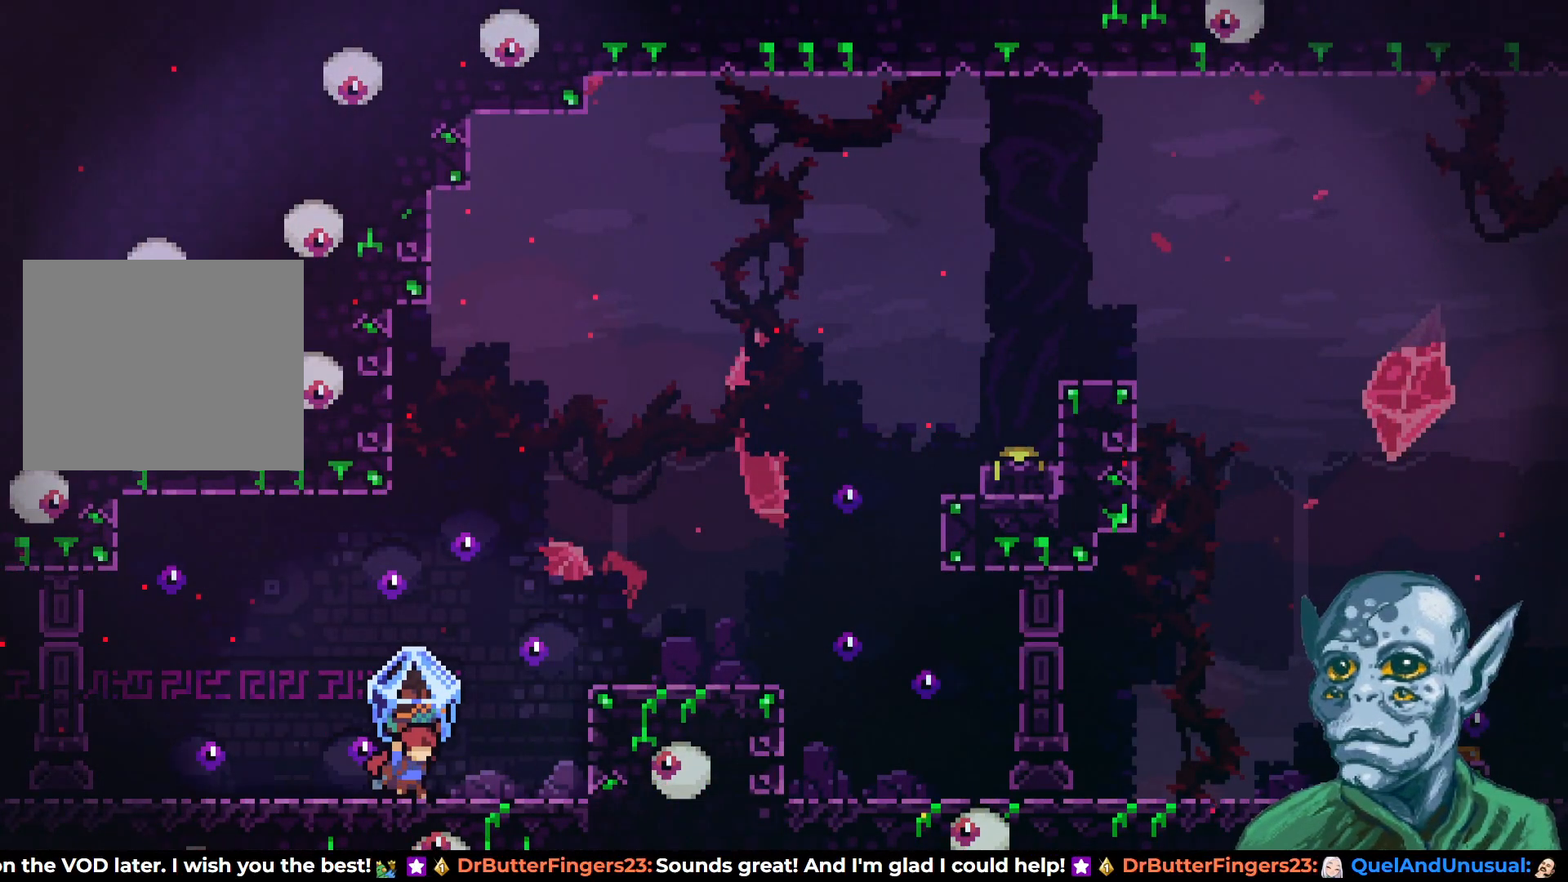
{"buttons": ["R2", "DPAD_RIGHT"], "left_stick": "center", "right_stick": "center", "events": [[183, "CROSS", "down"], [400, "CROSS", "up"]]}
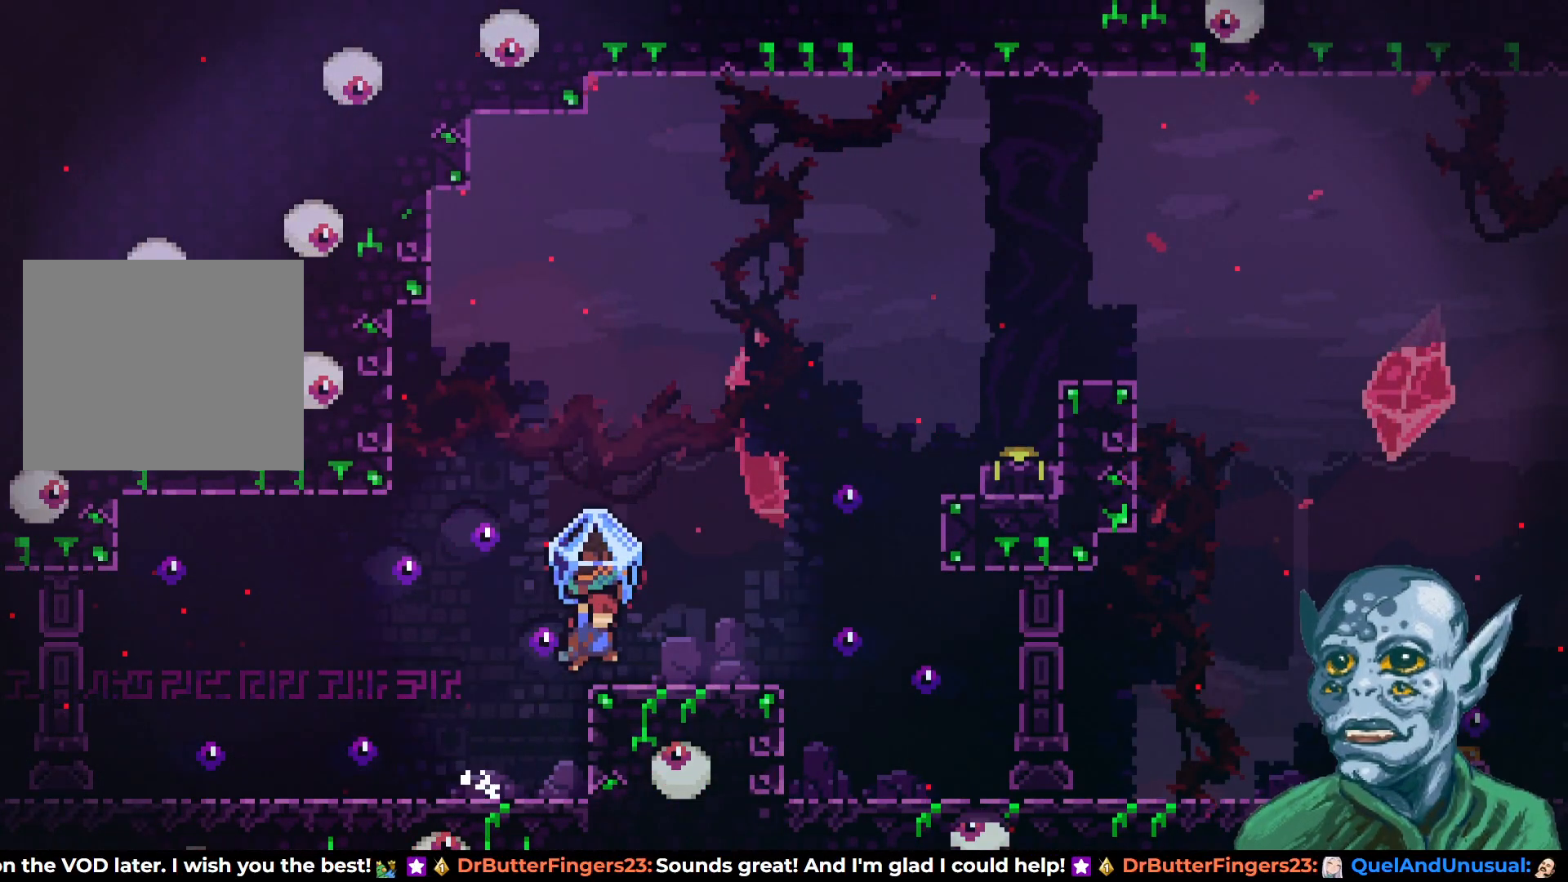
{"buttons": ["R2"], "left_stick": "center", "right_stick": "center", "events": [[200, "DPAD_RIGHT", "up"]]}
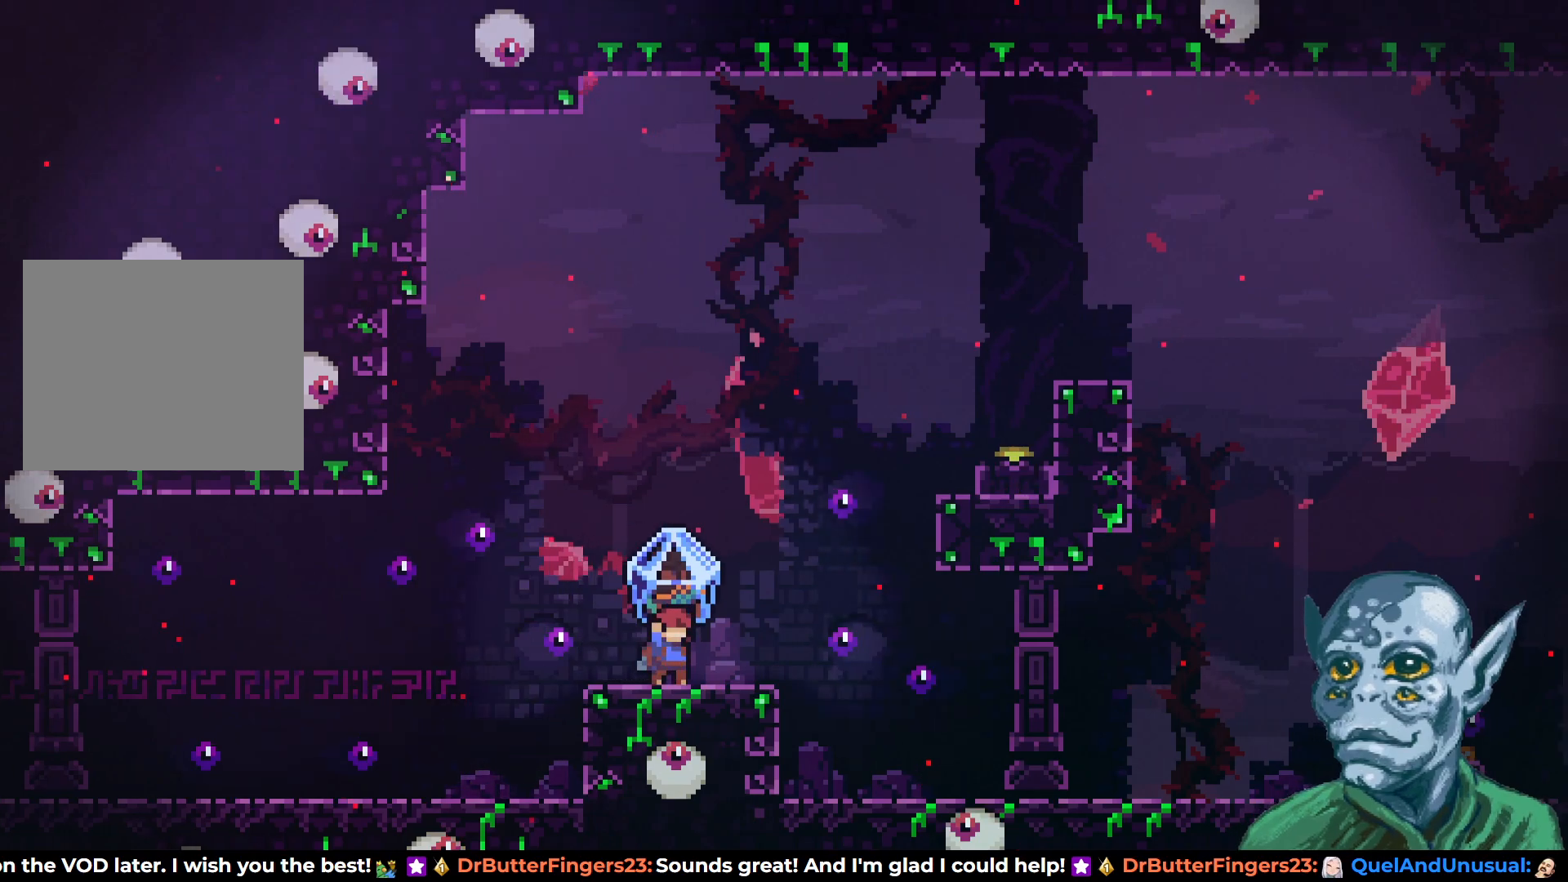
{"buttons": [], "left_stick": "center", "right_stick": "center", "events": [[67, "CROSS", "down"], [200, "CROSS", "up"], [217, "R2", "up"]]}
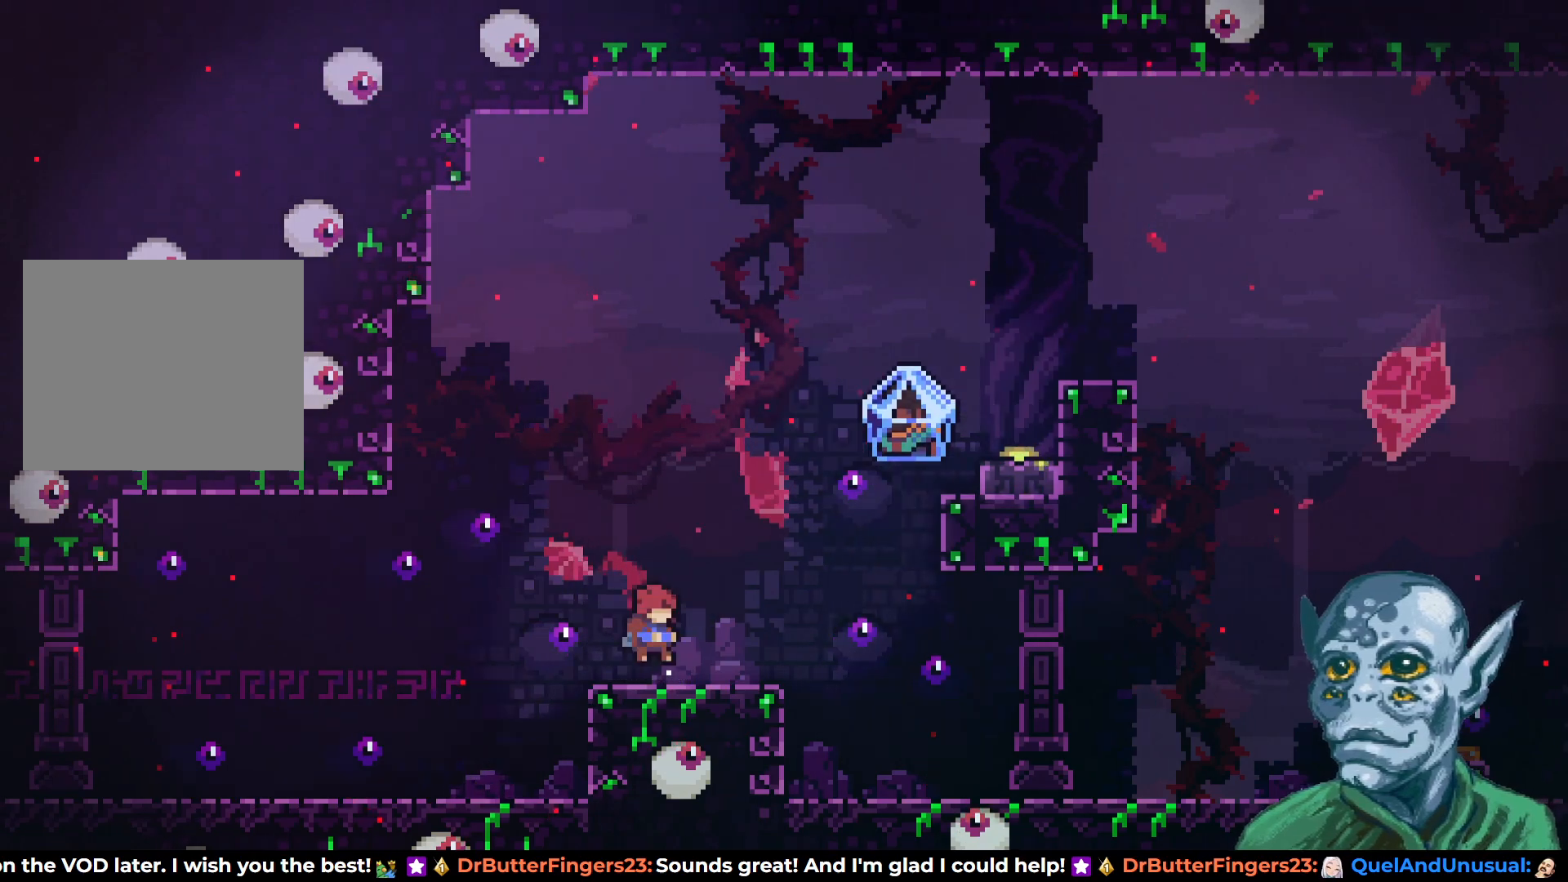
{"buttons": [], "left_stick": "center", "right_stick": "center", "events": []}
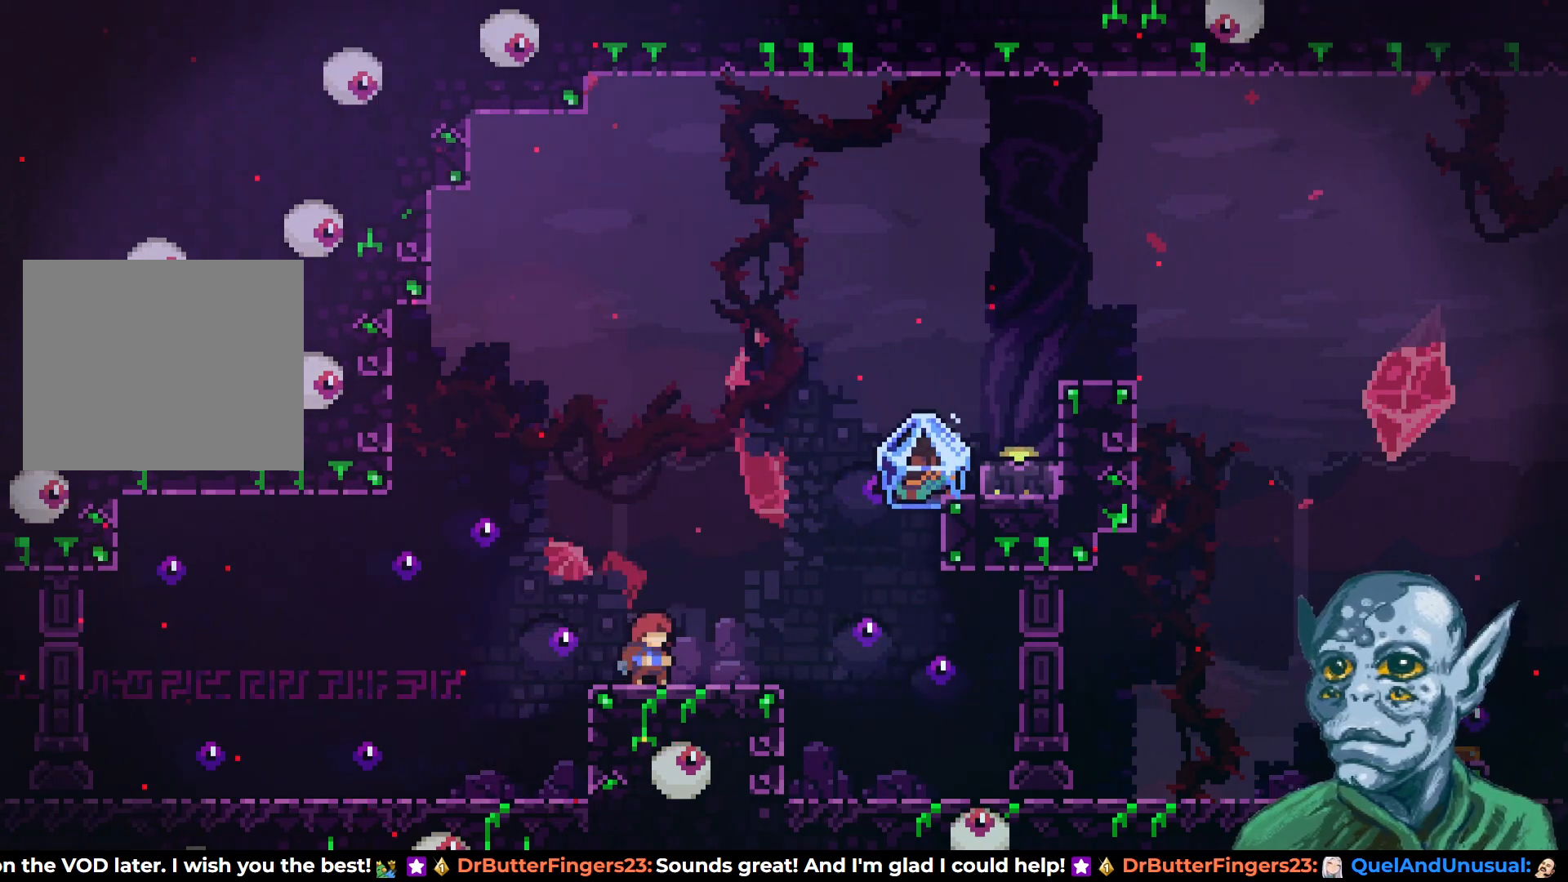
{"buttons": ["DPAD_RIGHT"], "left_stick": "center", "right_stick": "center", "events": [[100, "DPAD_RIGHT", "down"], [133, "CROSS", "down"], [167, "DPAD_UP", "down"], [283, "CROSS", "up"], [367, "DPAD_RIGHT", "up"], [383, "DPAD_UP", "up"], [500, "DPAD_RIGHT", "down"]]}
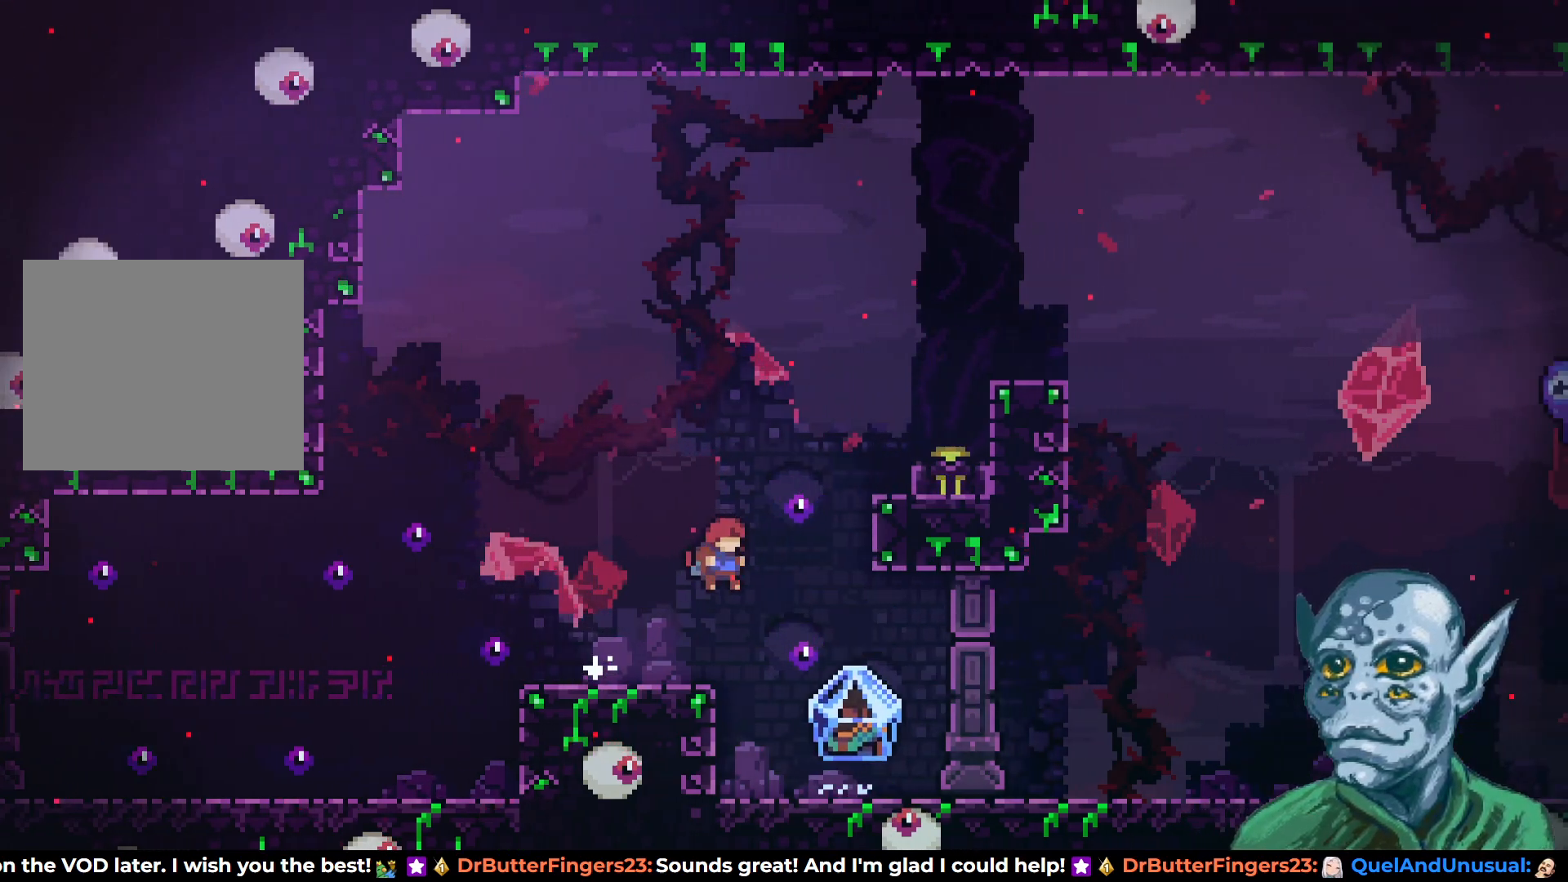
{"buttons": ["R2", "DPAD_LEFT"], "left_stick": "center", "right_stick": "center", "events": [[267, "DPAD_RIGHT", "up"], [333, "R2", "down"], [450, "DPAD_LEFT", "down"]]}
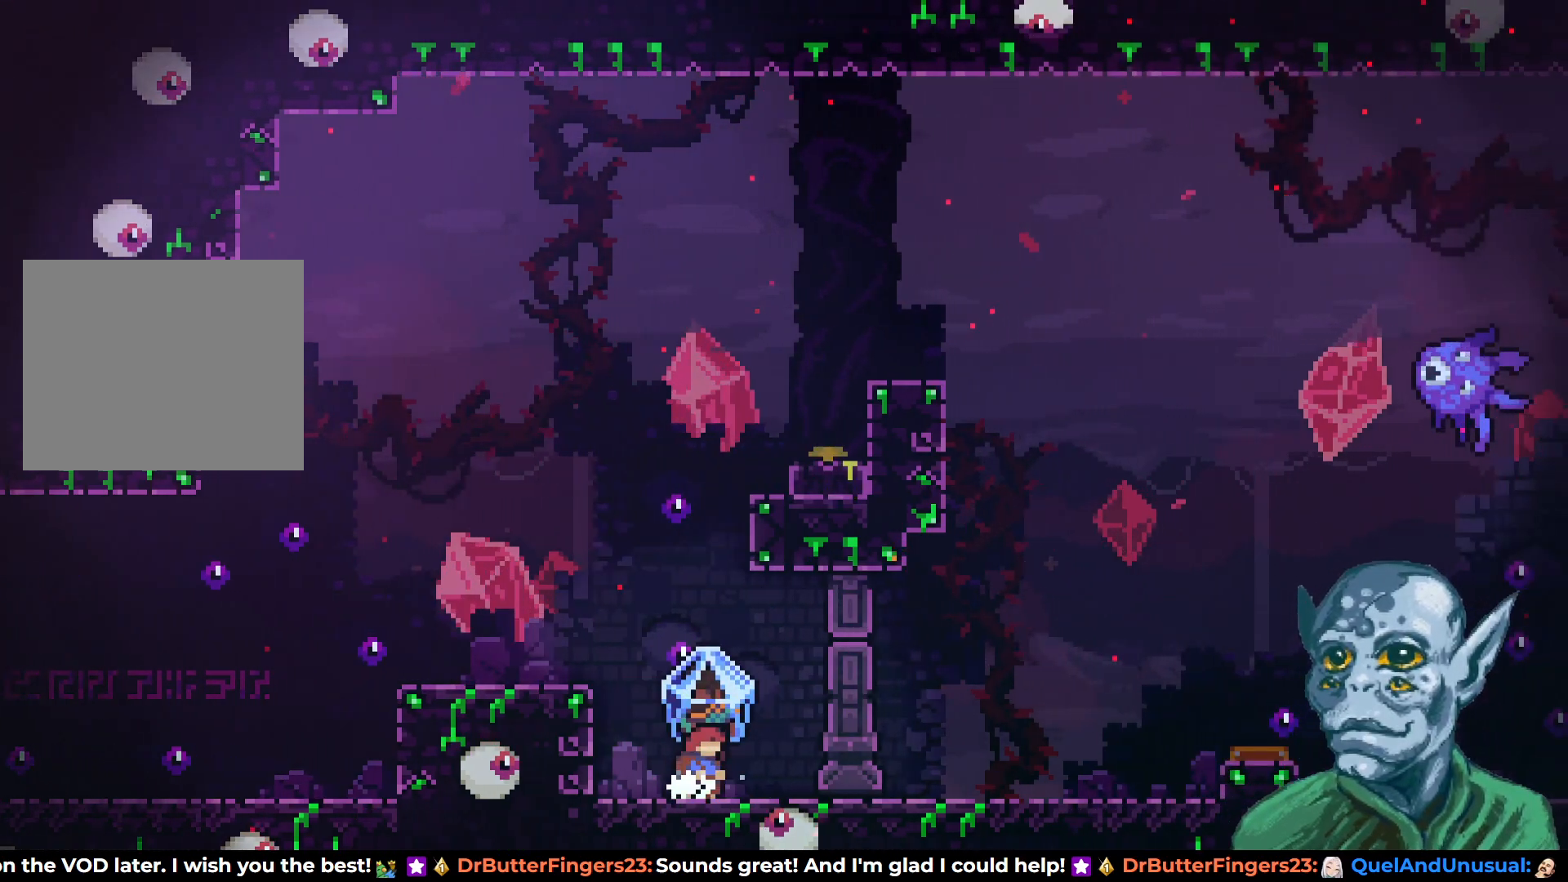
{"buttons": ["CROSS", "R2", "DPAD_LEFT"], "left_stick": "center", "right_stick": "center", "events": [[200, "CROSS", "down"]]}